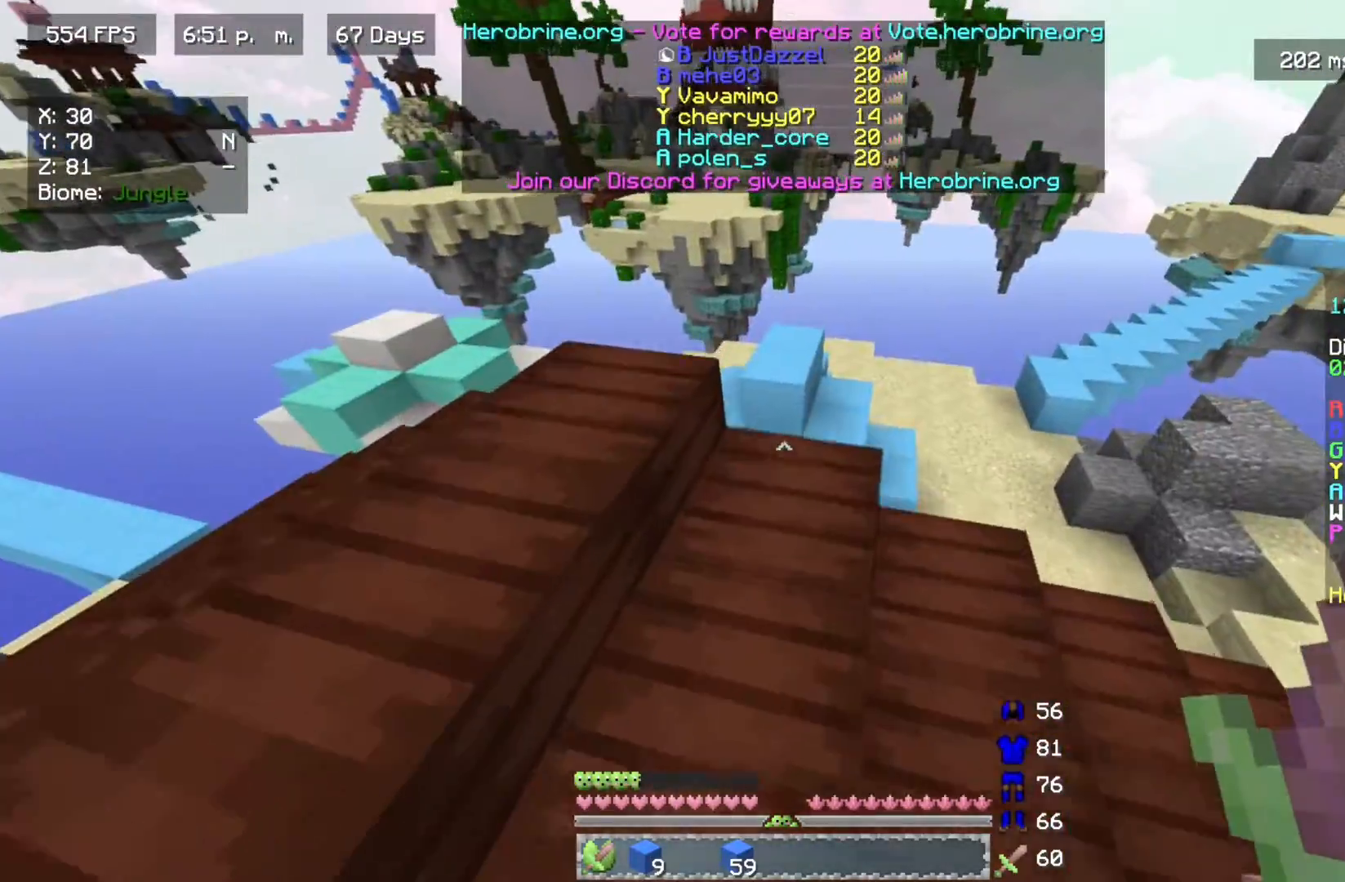
Gameplay with keyboard and mouse; each line is a JSON object with the keys and mouse buttons held at the frame after it. "events" lists presses ("down") and releases ("up") of "a", "d", "s", "w", "mouse_left" and "mouse_right" between this image and that frame as [ms after this image, input, new state], when the widget could be followed in between. "mouse_left", "mouse_right" = the "left", "right" buttons of the "mouse" list. No other keys are recorded. Fast repeated clicks can show as one long hold. Mouse movement is not recorded.
{"keys": ["w"], "mouse": [], "events": []}
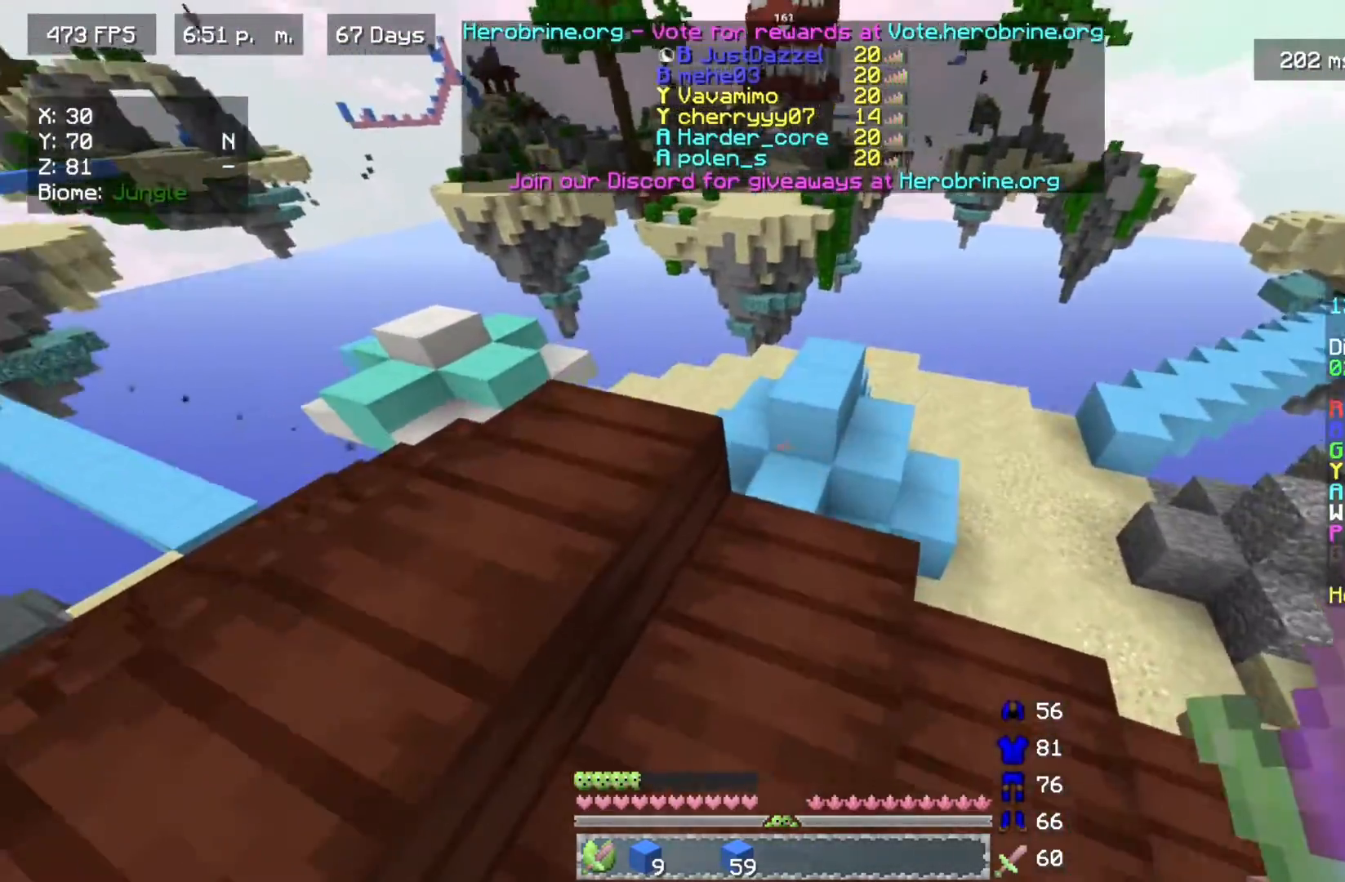
{"keys": ["w"], "mouse": [], "events": []}
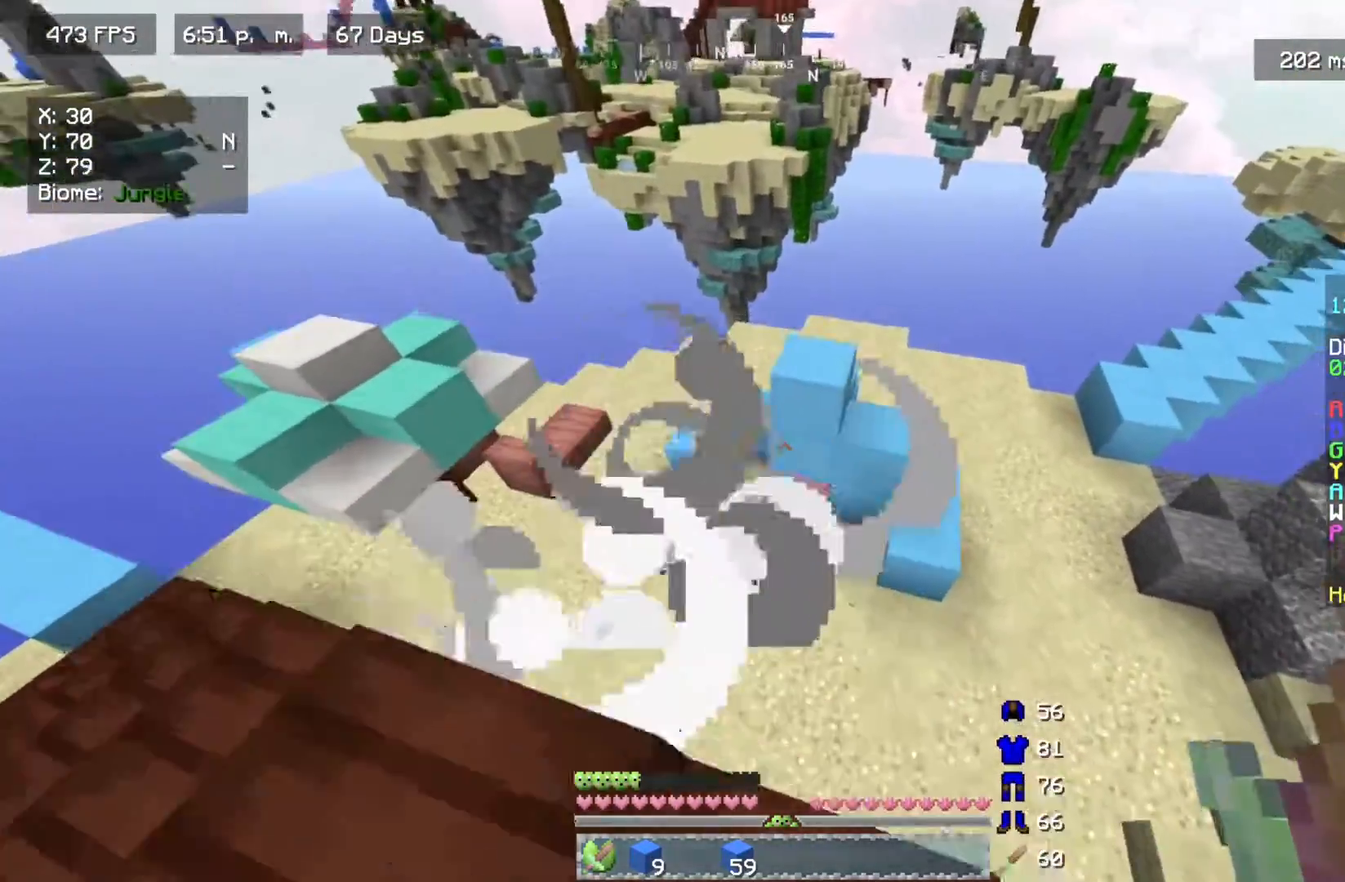
{"keys": [], "mouse": [], "events": [[383, "w", "up"]]}
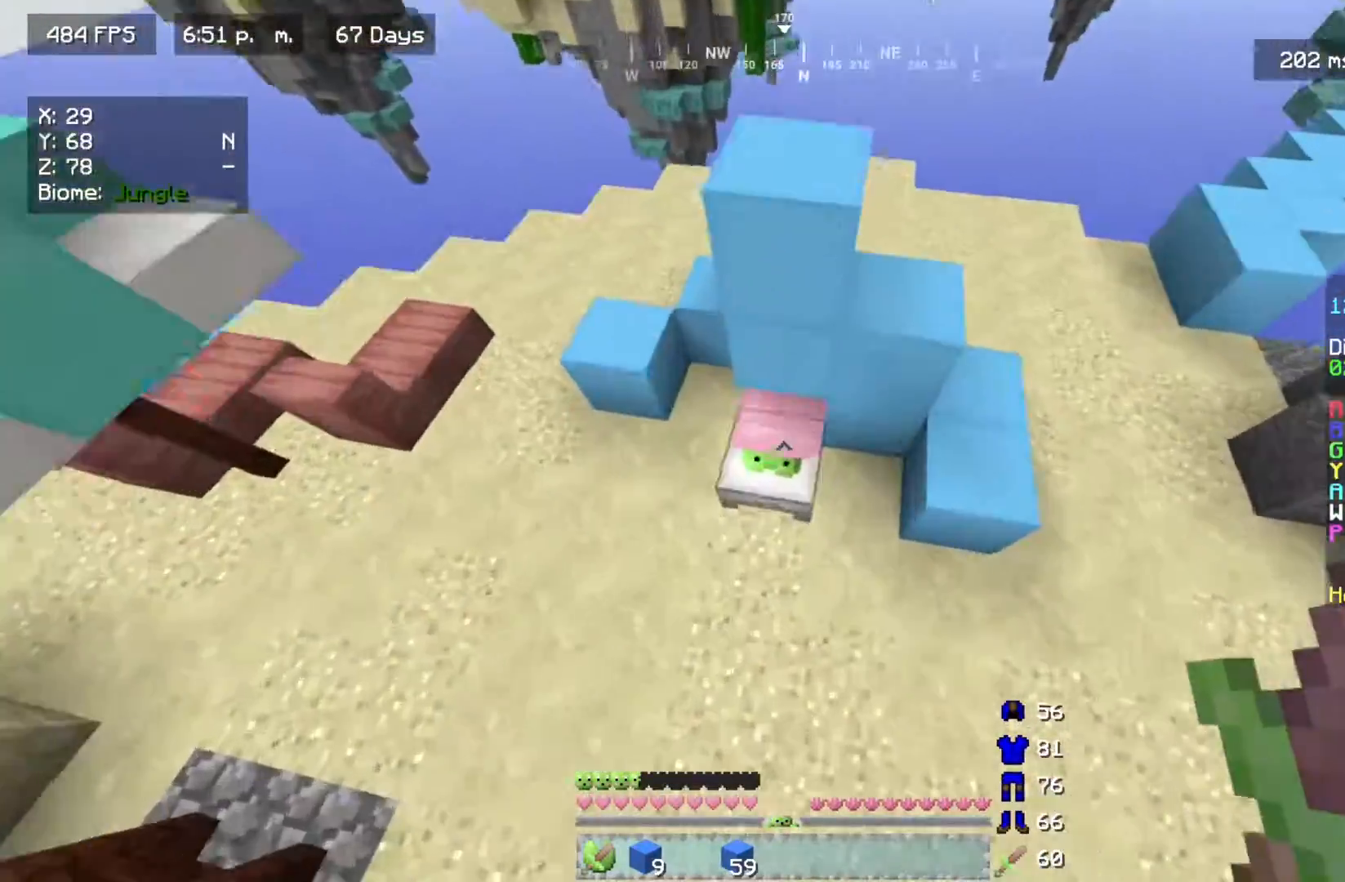
{"keys": [], "mouse": ["left"], "events": [[33, "s", "down"], [150, "mouse_left", "down"], [167, "s", "up"]]}
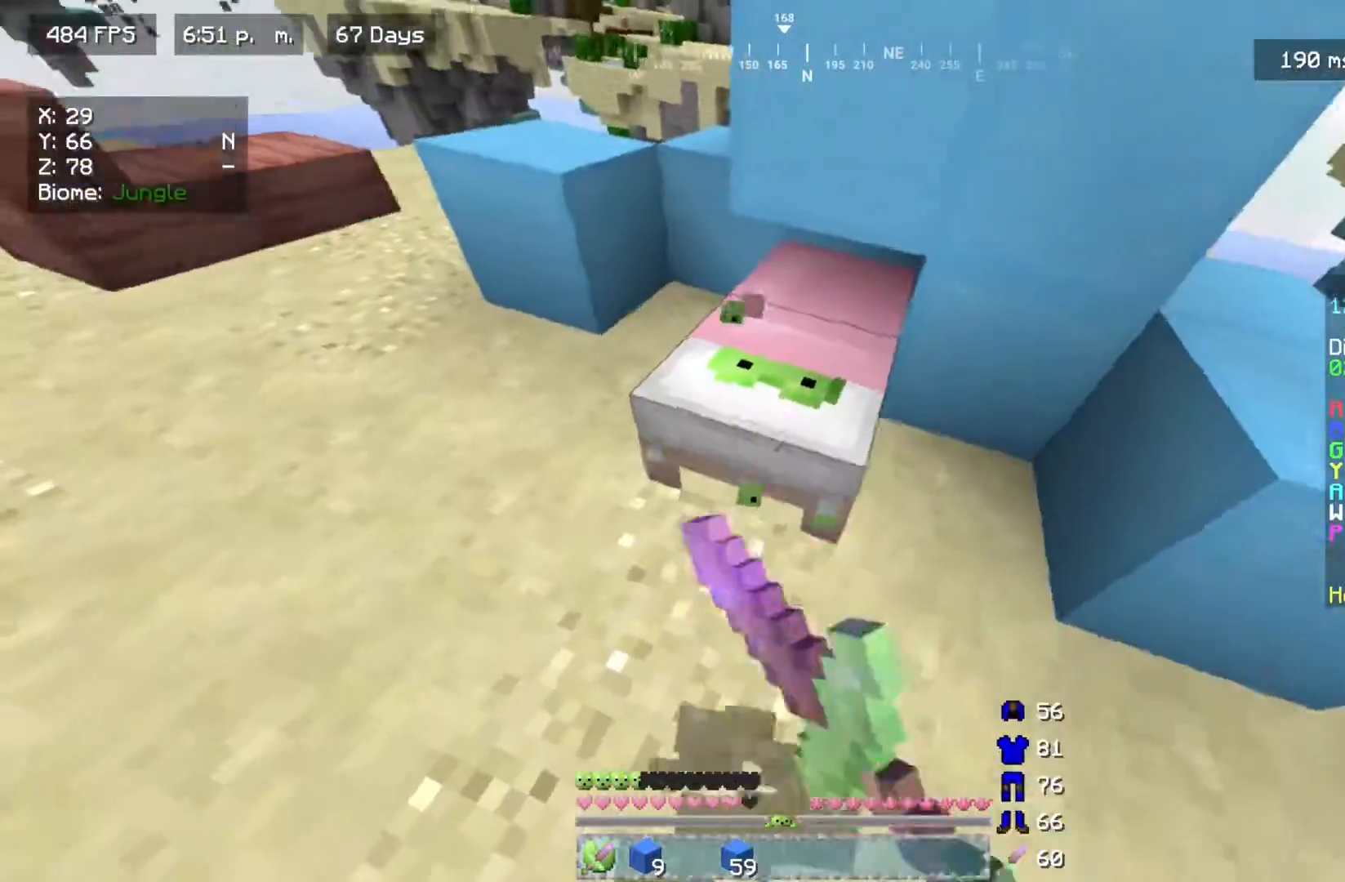
{"keys": ["d", "w"], "mouse": ["left"], "events": [[383, "d", "down"], [417, "w", "down"]]}
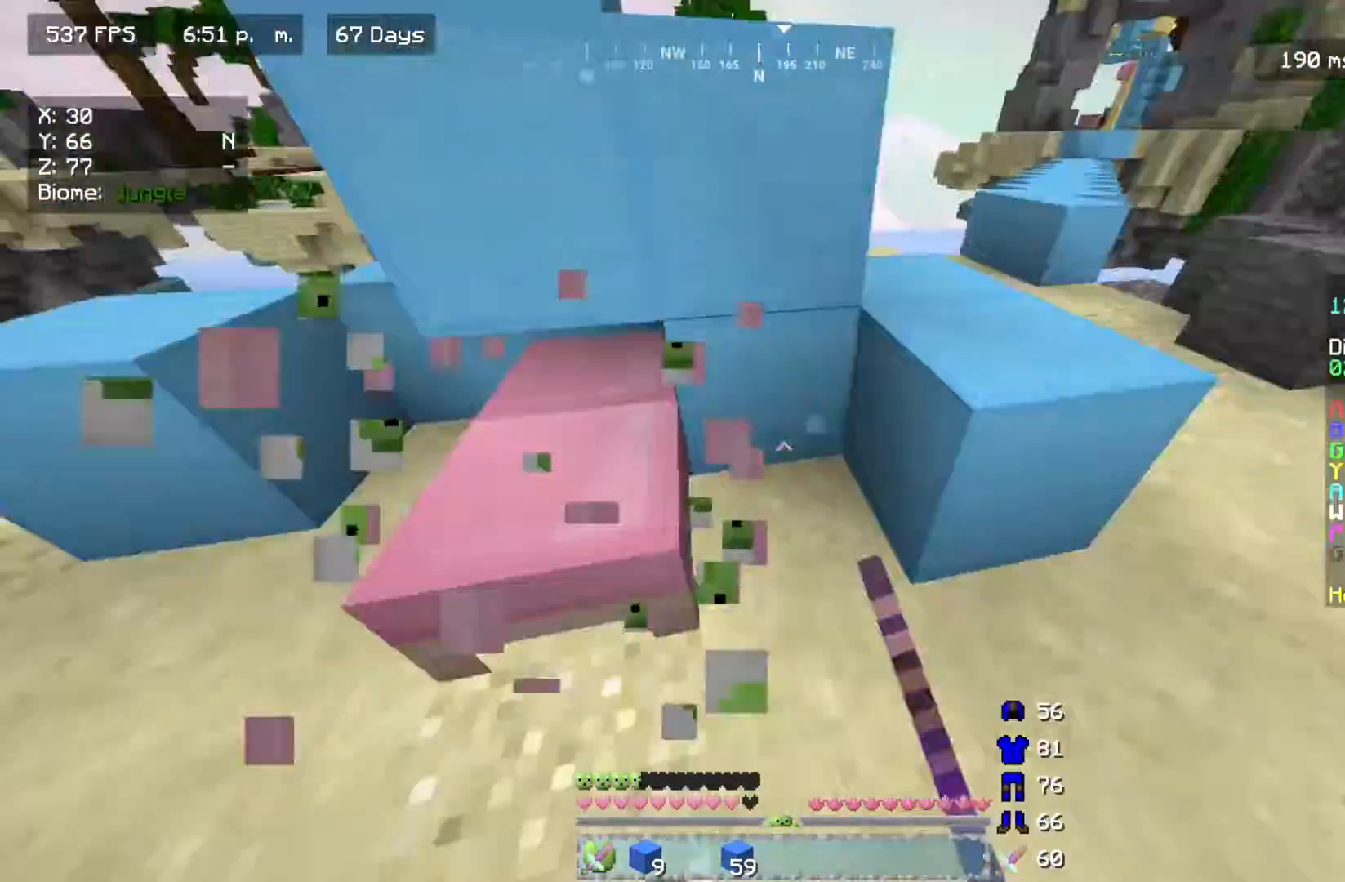
{"keys": ["a", "w"], "mouse": [], "events": [[67, "mouse_left", "up"], [133, "d", "up"], [367, "a", "down"]]}
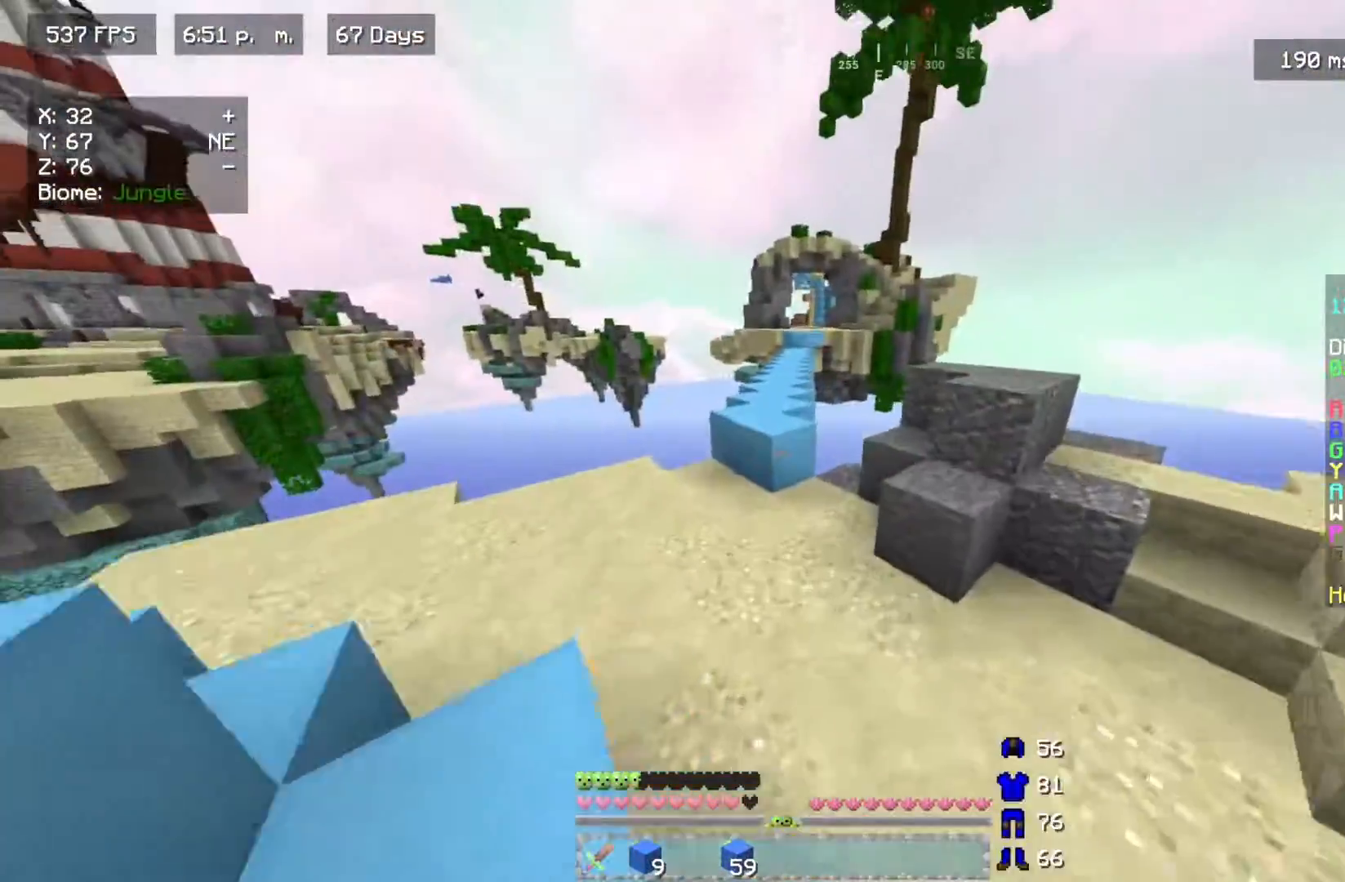
{"keys": ["w"], "mouse": [], "events": [[233, "a", "up"]]}
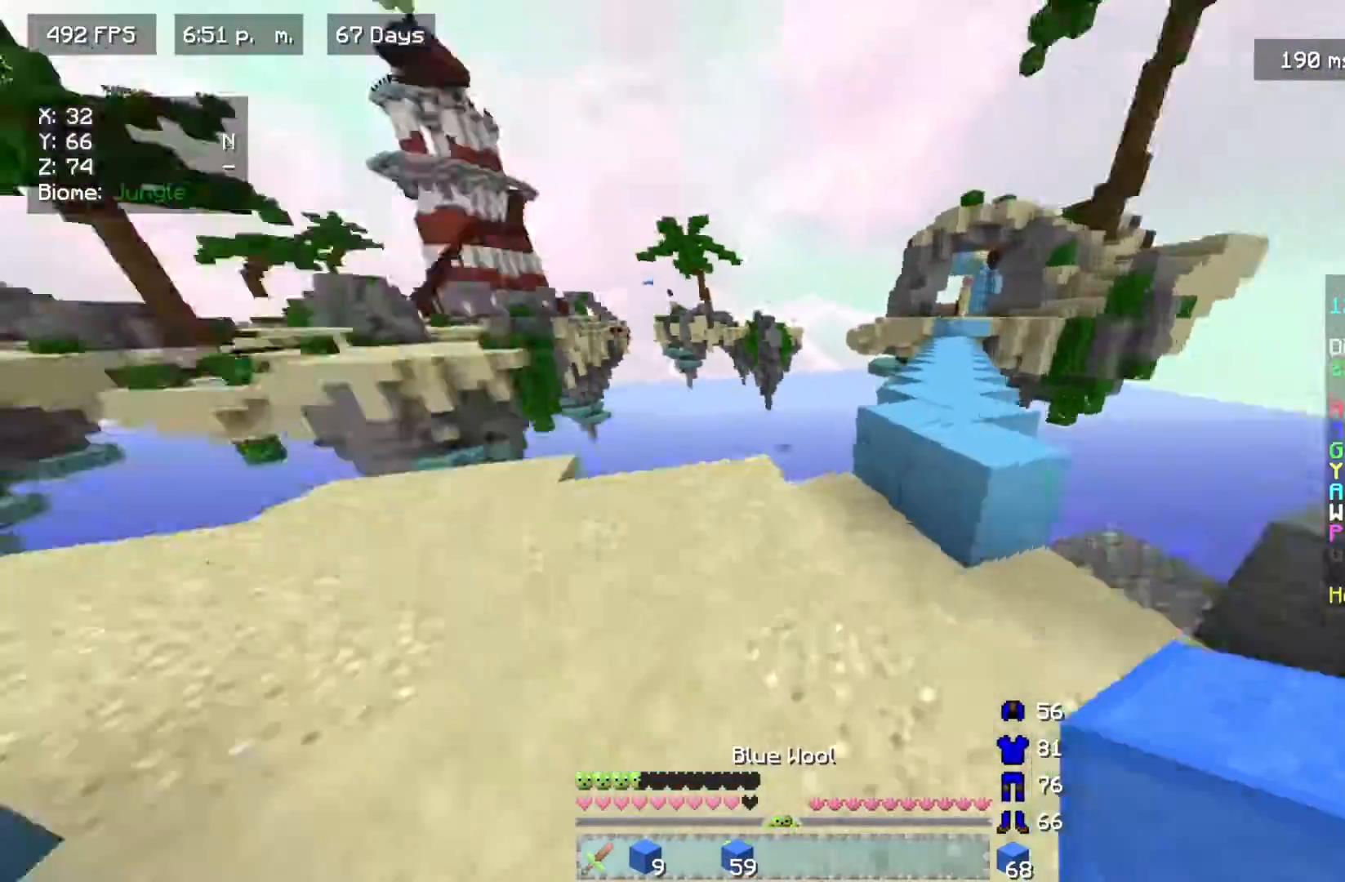
{"keys": ["a", "w"], "mouse": [], "events": [[17, "w", "up"], [200, "a", "down"], [250, "w", "down"]]}
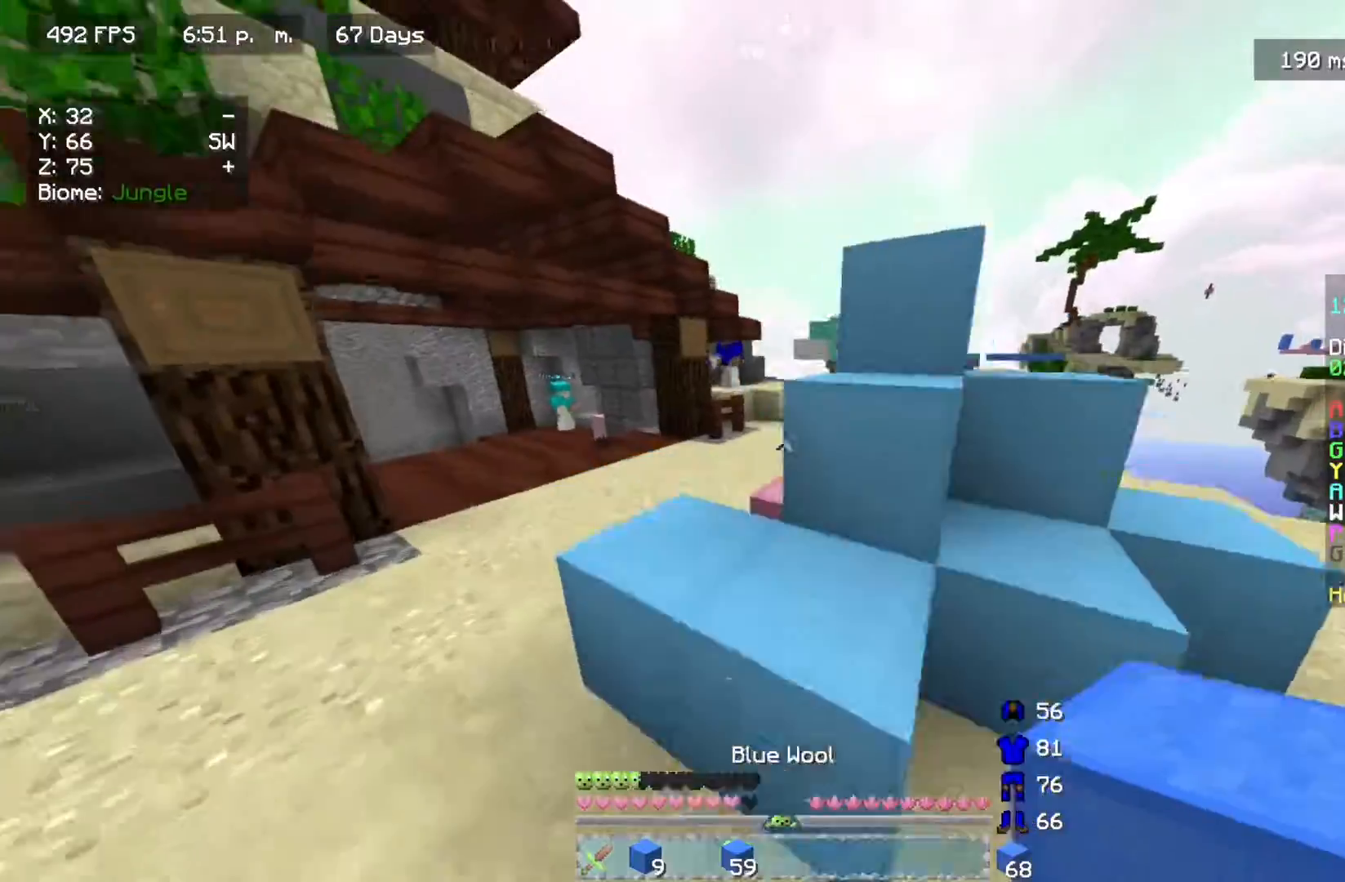
{"keys": [], "mouse": ["left"], "events": [[183, "a", "up"], [350, "mouse_left", "down"], [367, "w", "up"]]}
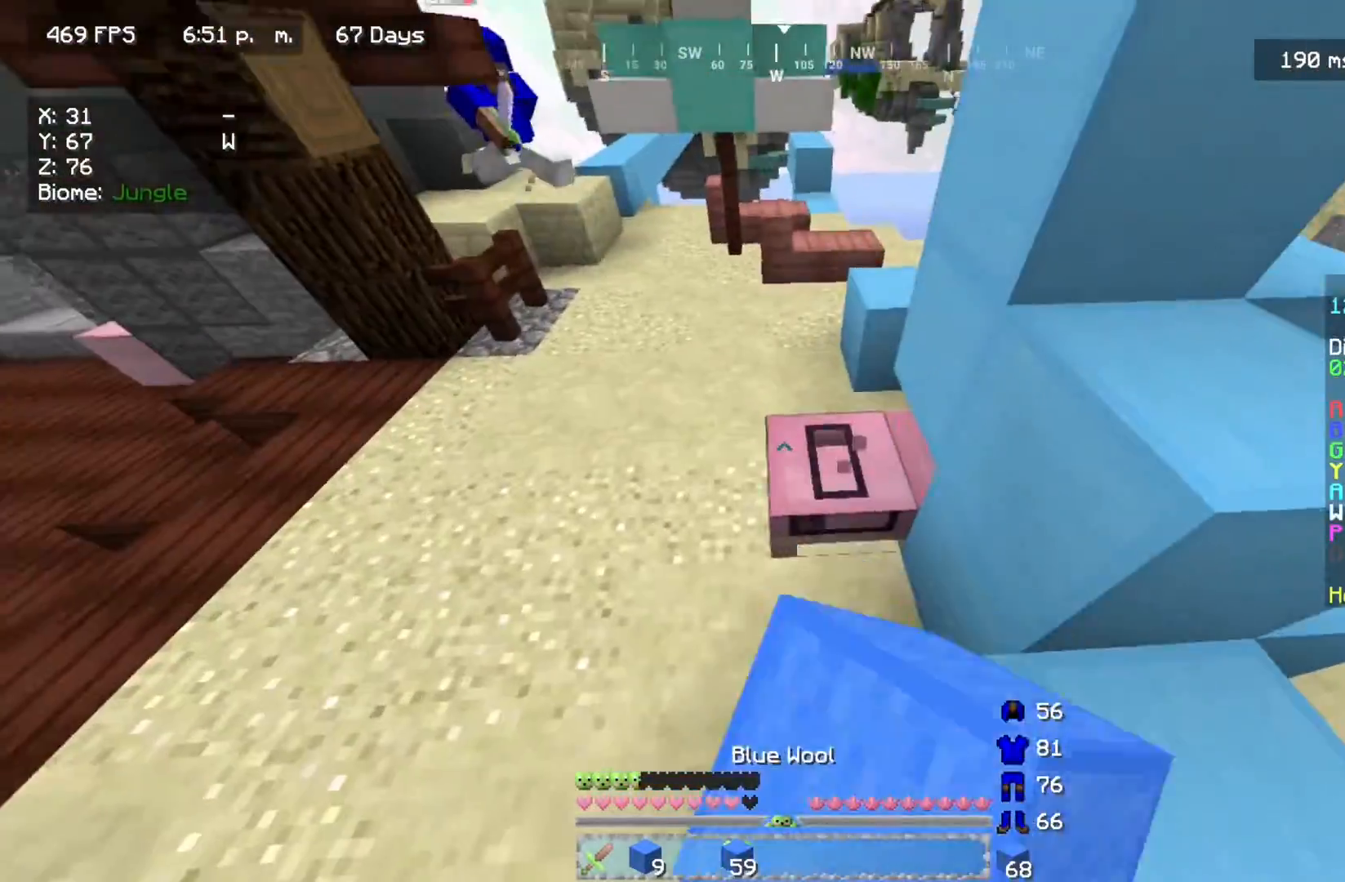
{"keys": [], "mouse": ["left"], "events": []}
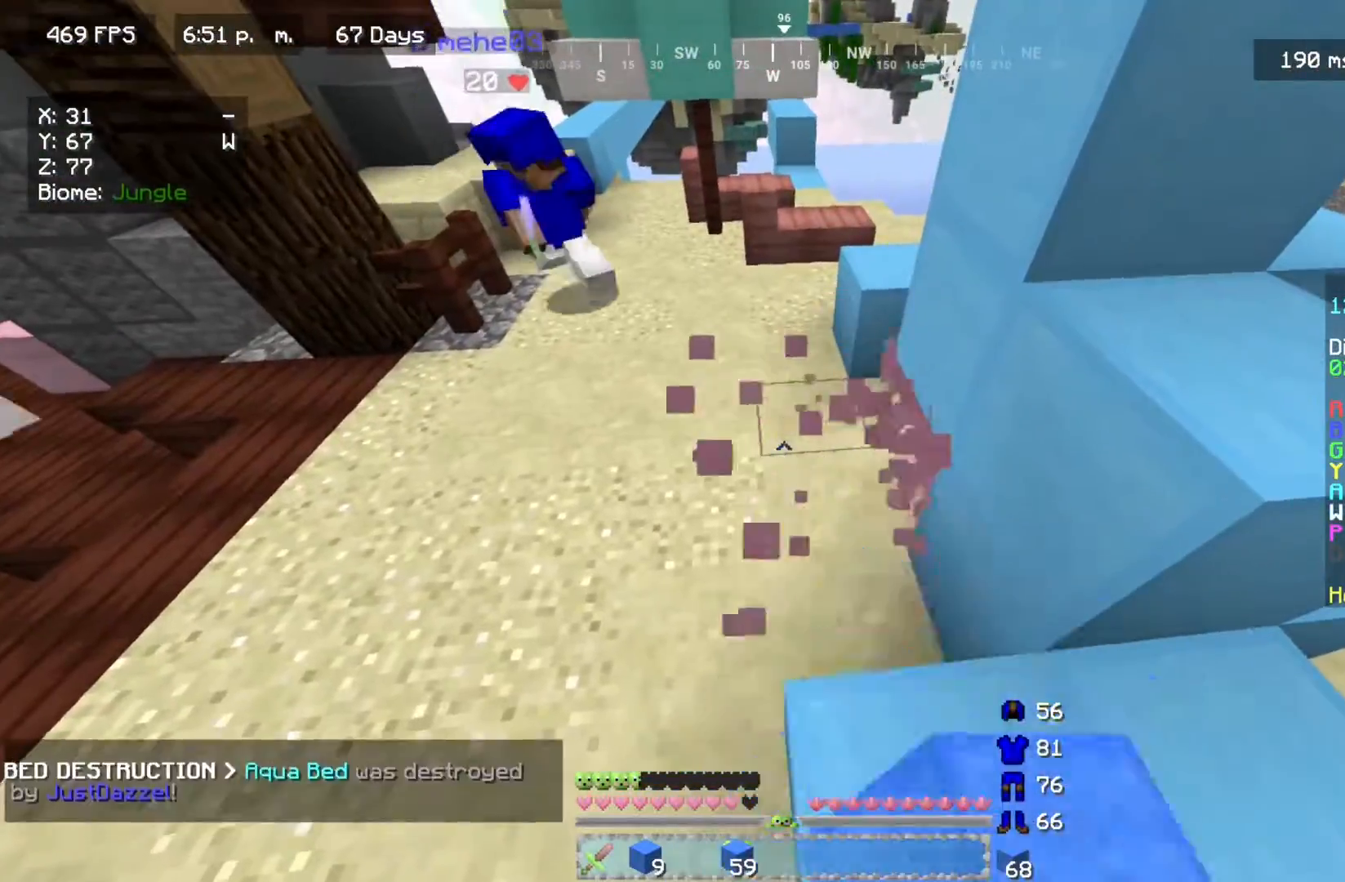
{"keys": [], "mouse": [], "events": [[317, "mouse_left", "up"]]}
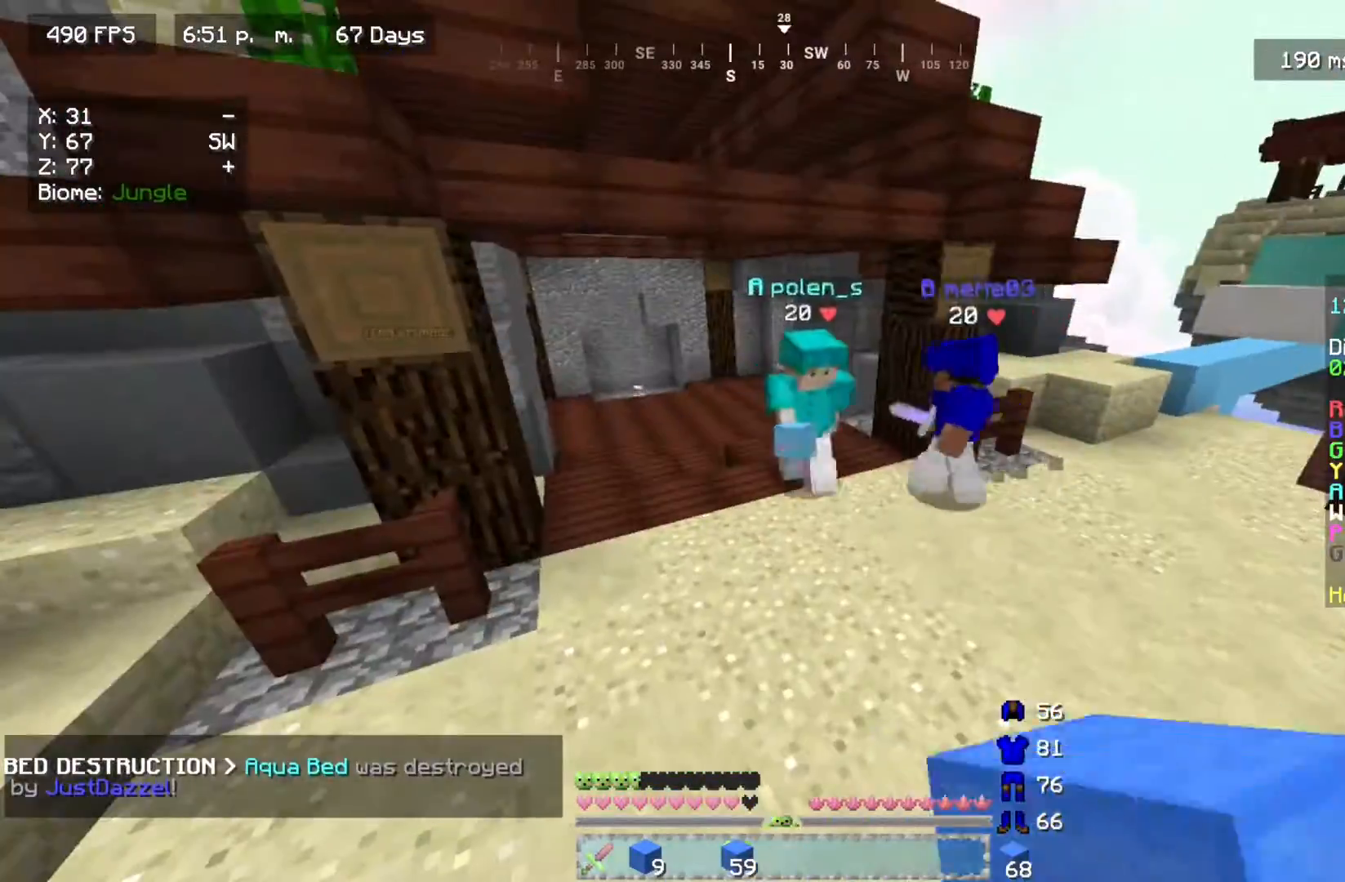
{"keys": ["w"], "mouse": [], "events": [[467, "w", "down"]]}
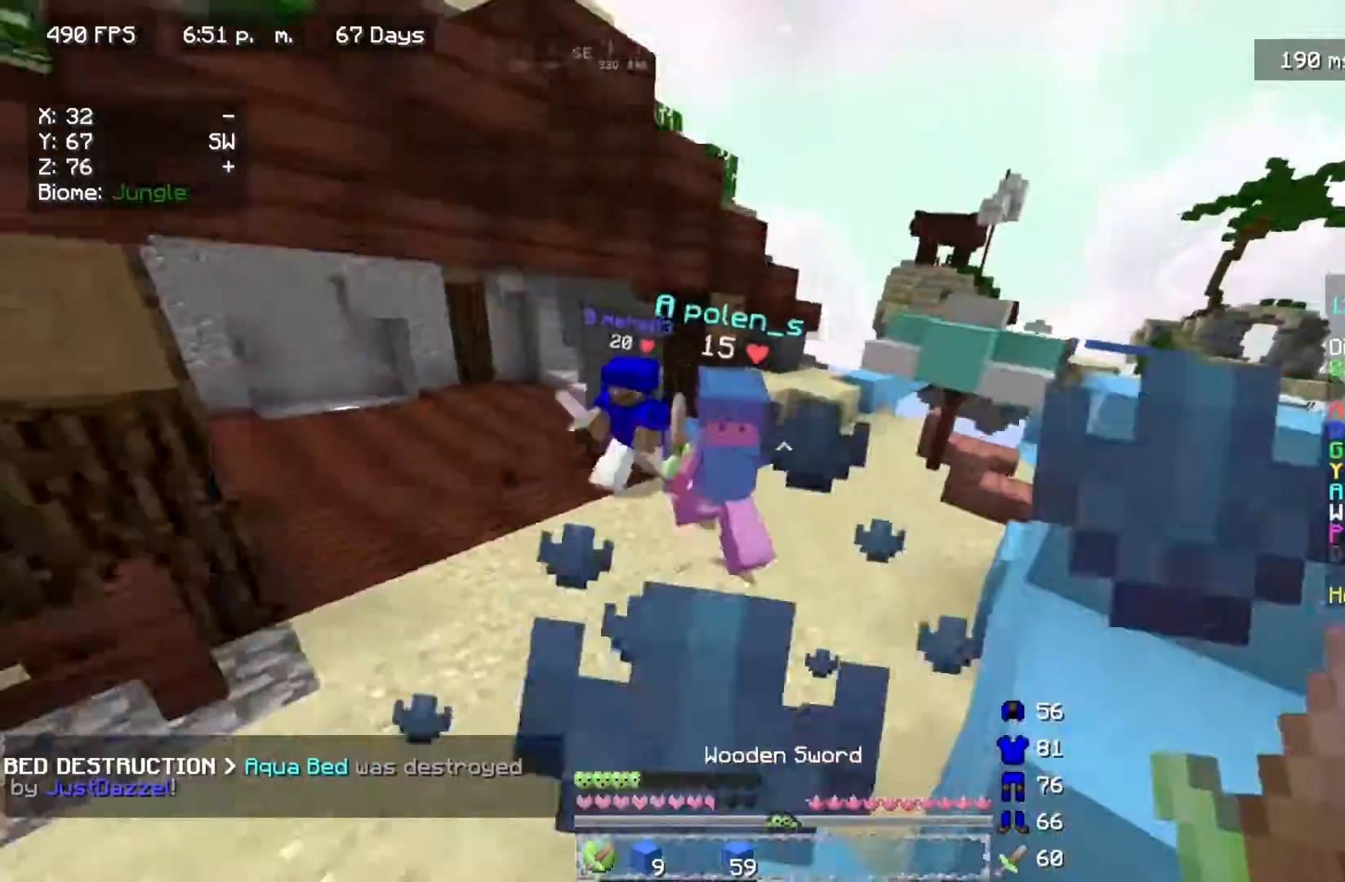
{"keys": ["a", "w"], "mouse": [], "events": [[83, "mouse_left", "down"], [167, "a", "down"], [350, "mouse_left", "up"]]}
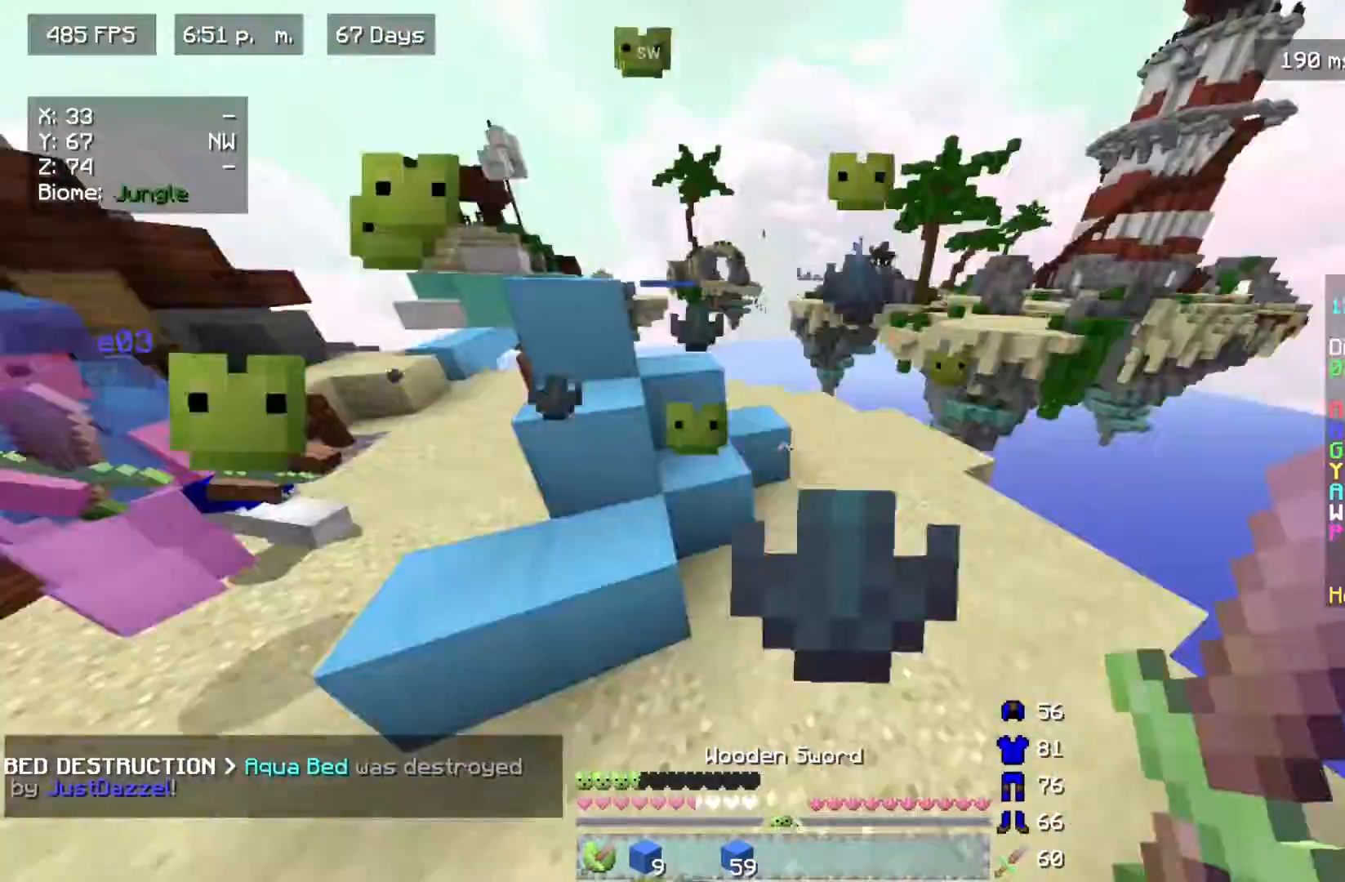
{"keys": ["w"], "mouse": [], "events": [[33, "a", "up"]]}
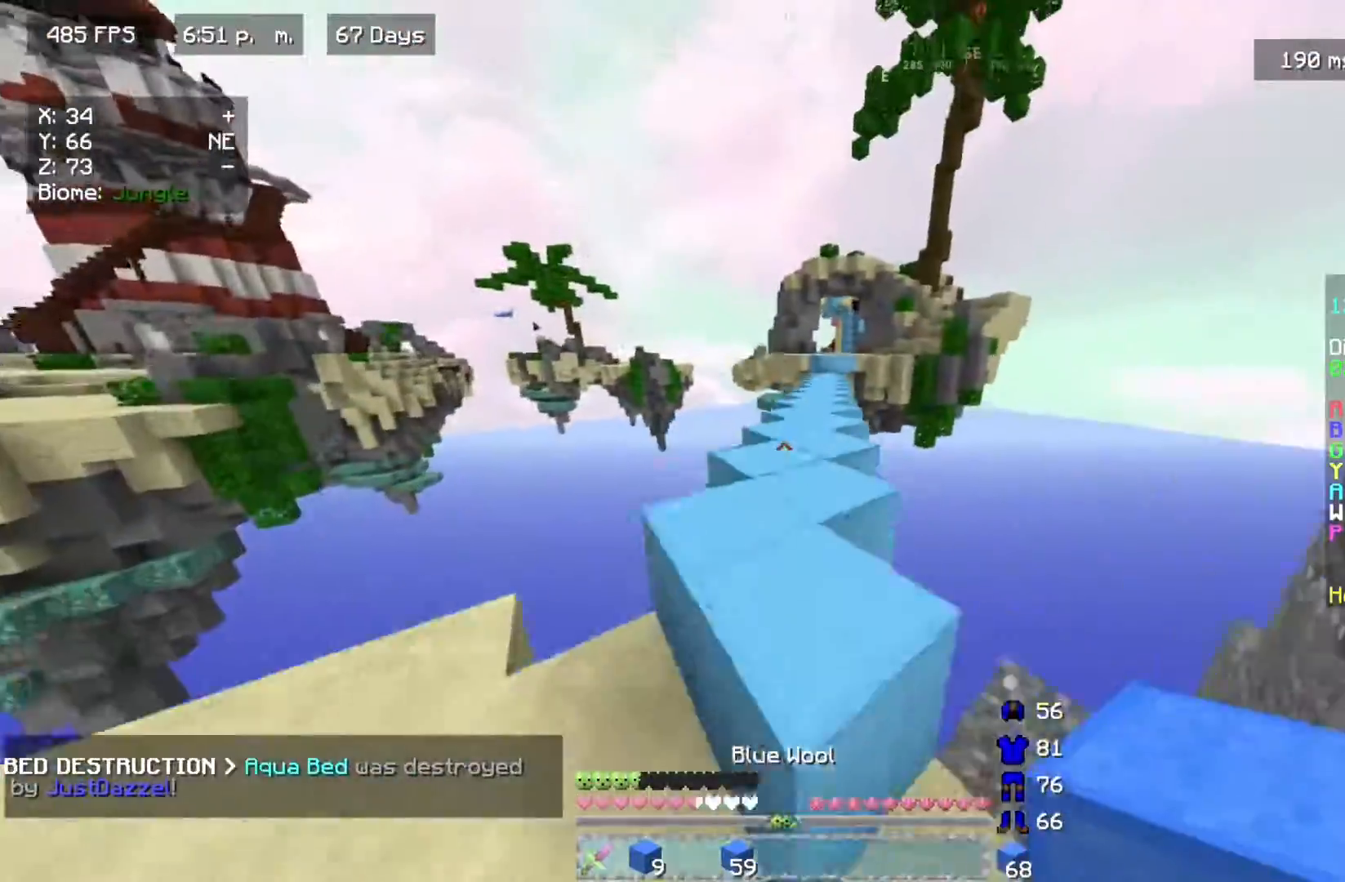
{"keys": ["a", "w"], "mouse": [], "events": [[217, "d", "down"], [317, "d", "up"], [350, "a", "down"]]}
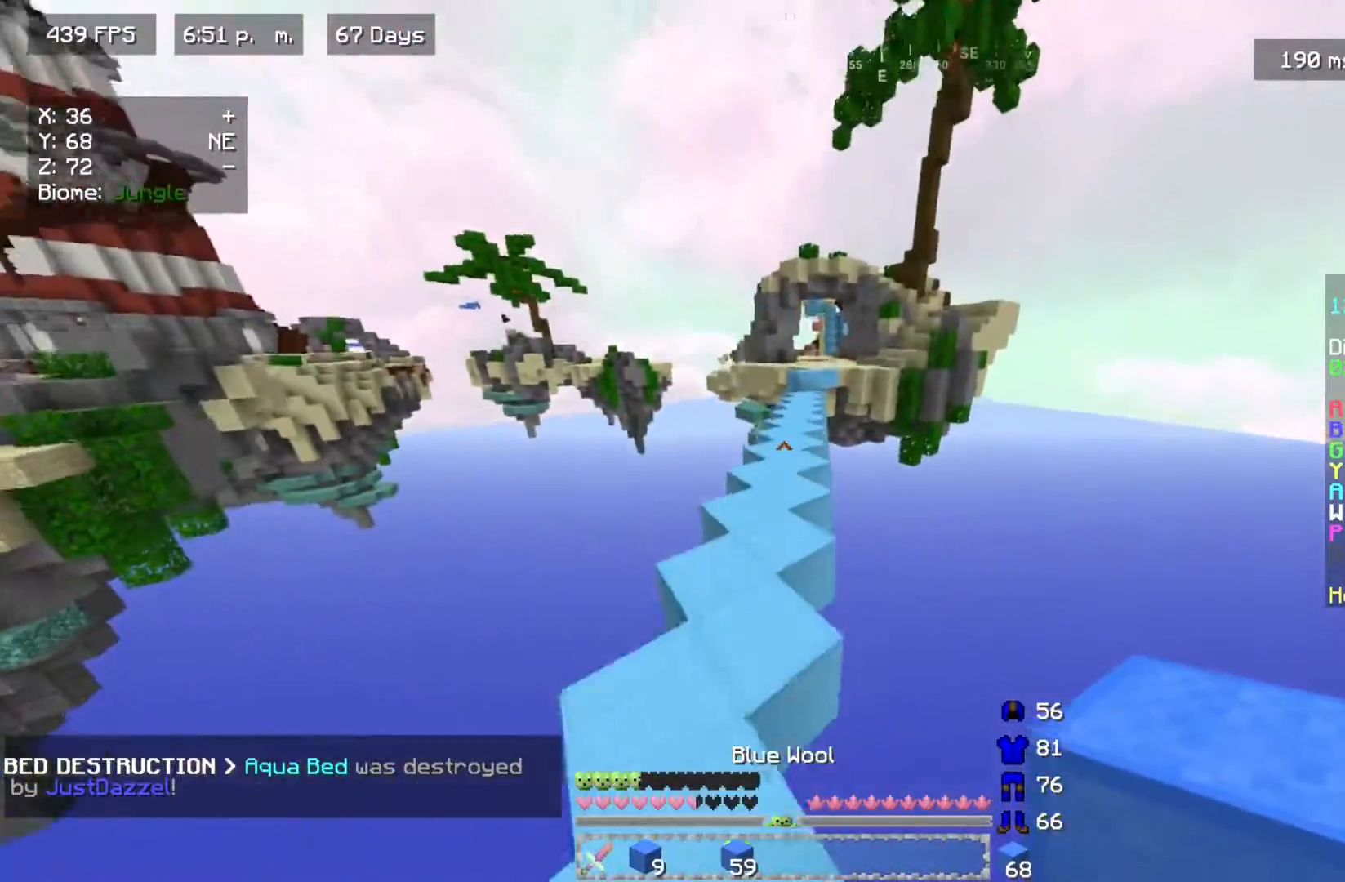
{"keys": [], "mouse": [], "events": [[50, "a", "up"], [183, "d", "down"], [283, "d", "up"], [367, "w", "up"]]}
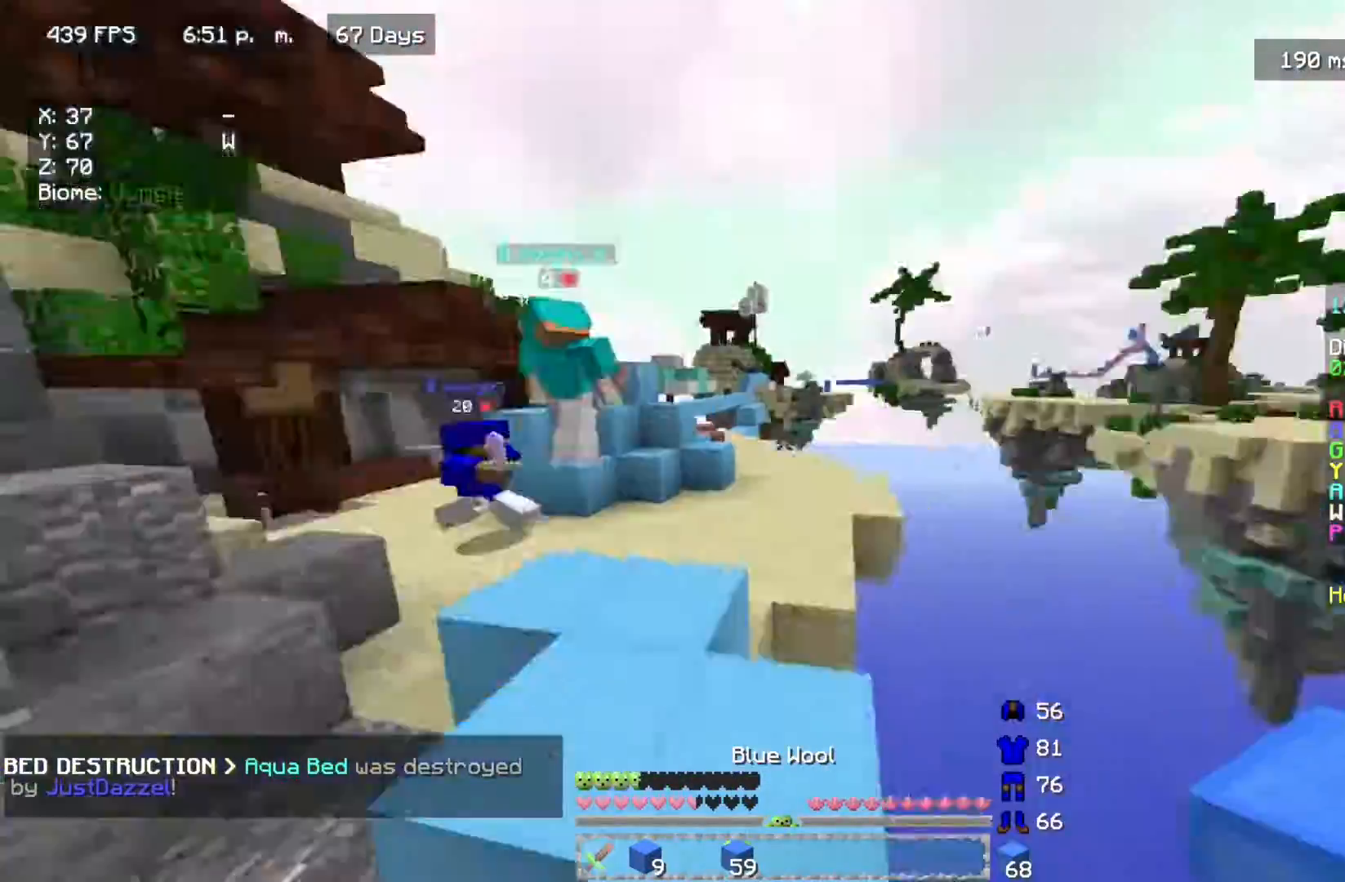
{"keys": [], "mouse": [], "events": []}
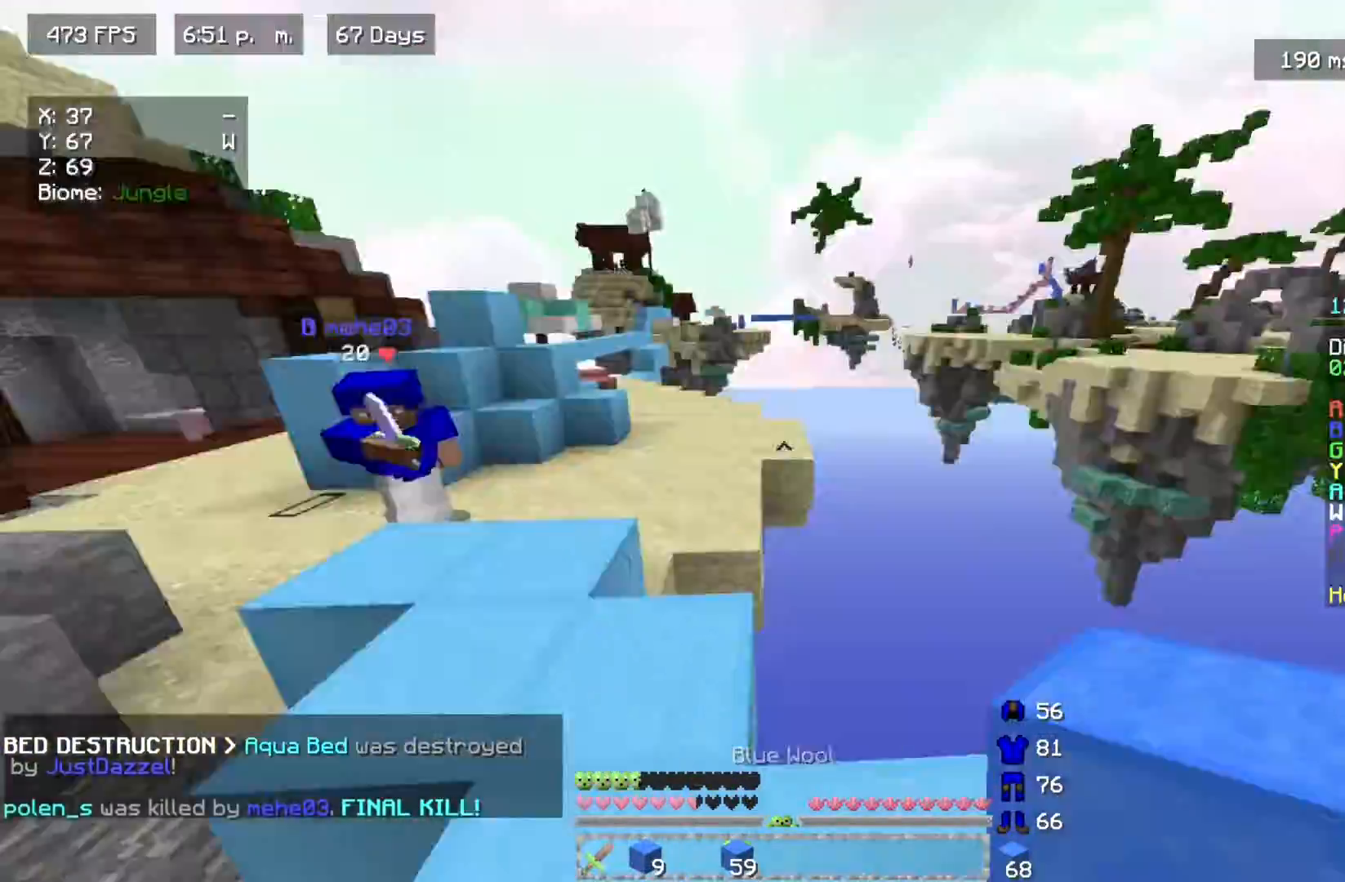
{"keys": ["d", "w"], "mouse": [], "events": [[83, "w", "down"], [433, "d", "down"]]}
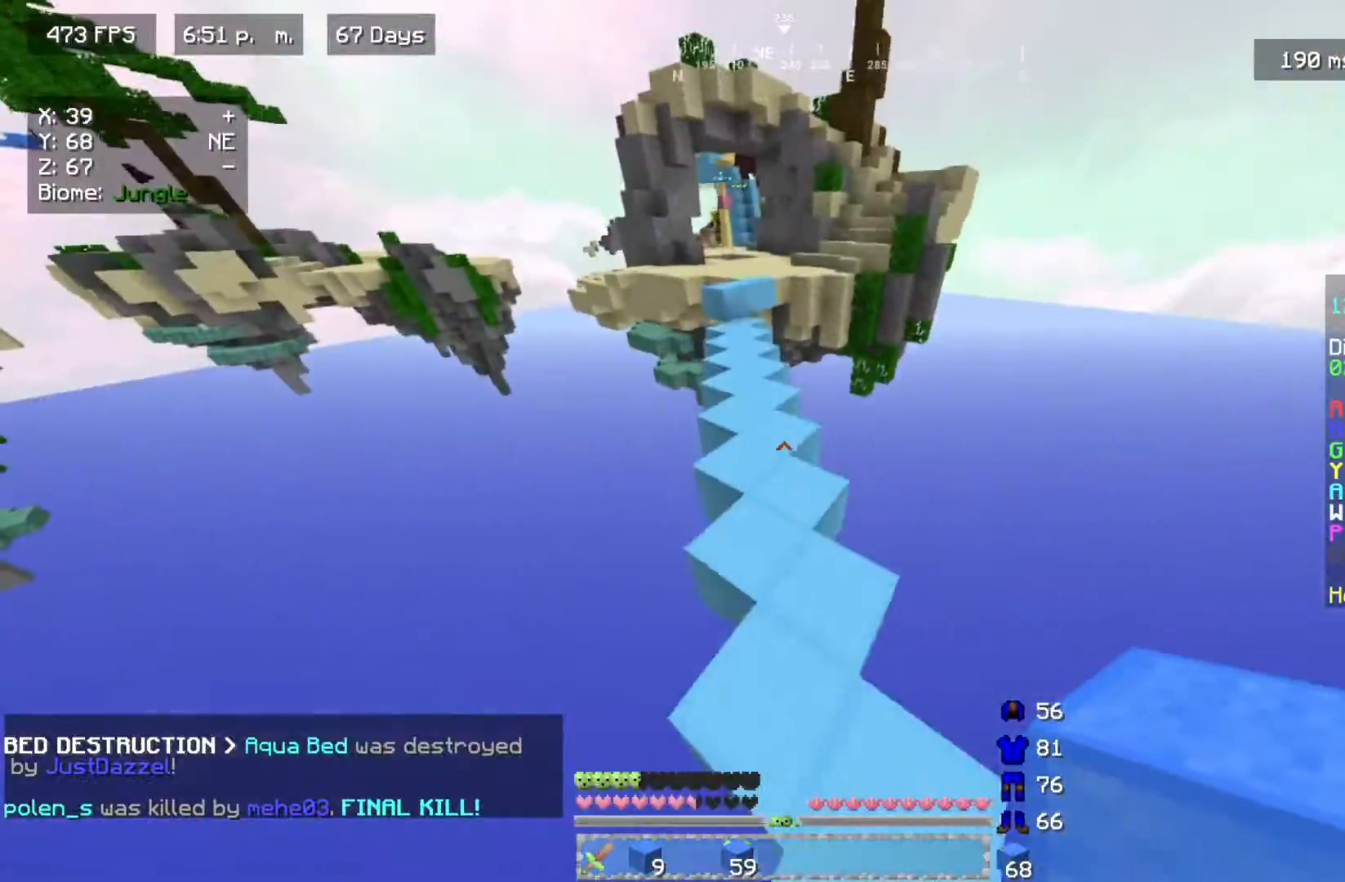
{"keys": ["w"], "mouse": [], "events": [[67, "d", "up"]]}
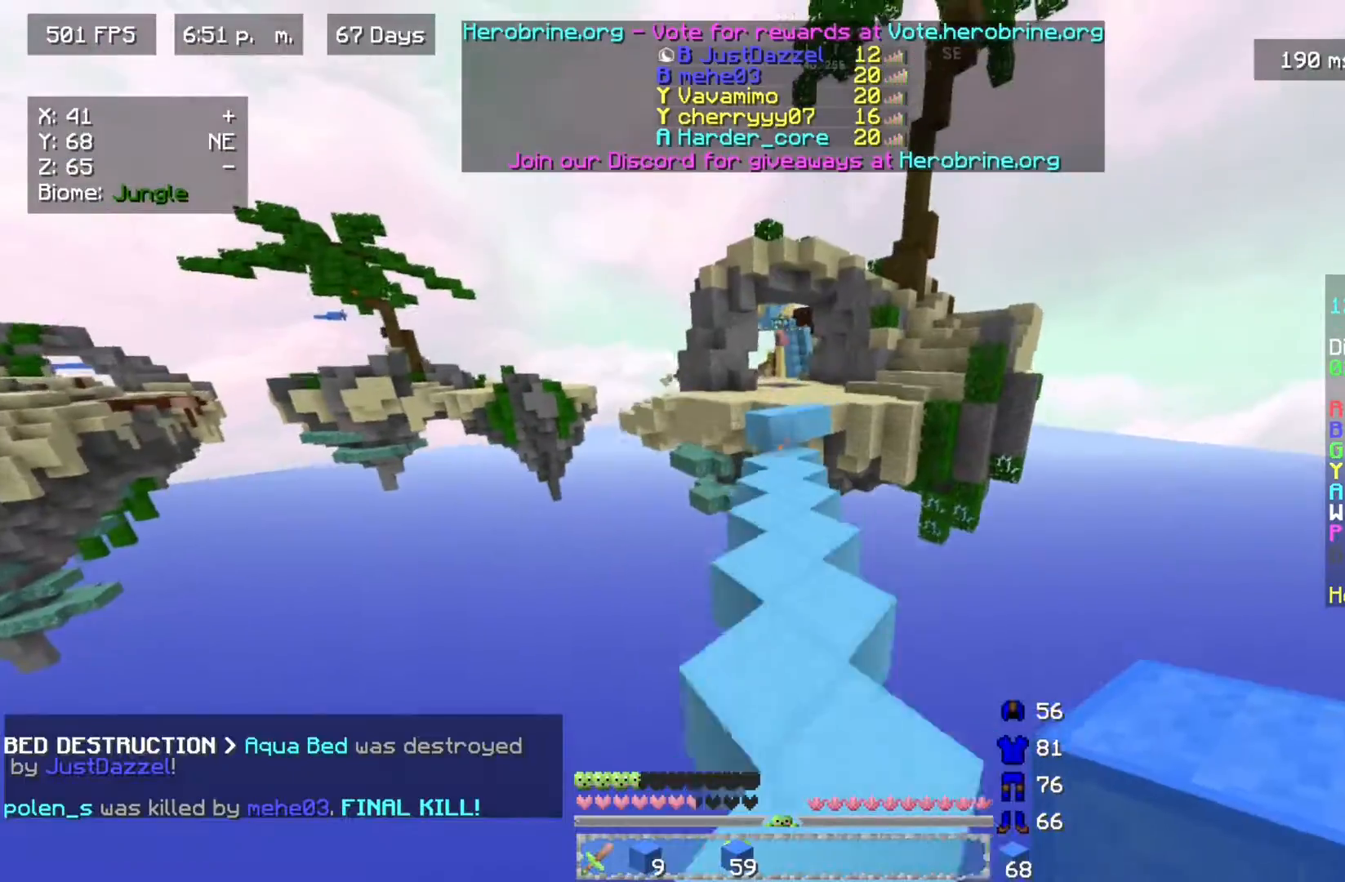
{"keys": ["w"], "mouse": [], "events": []}
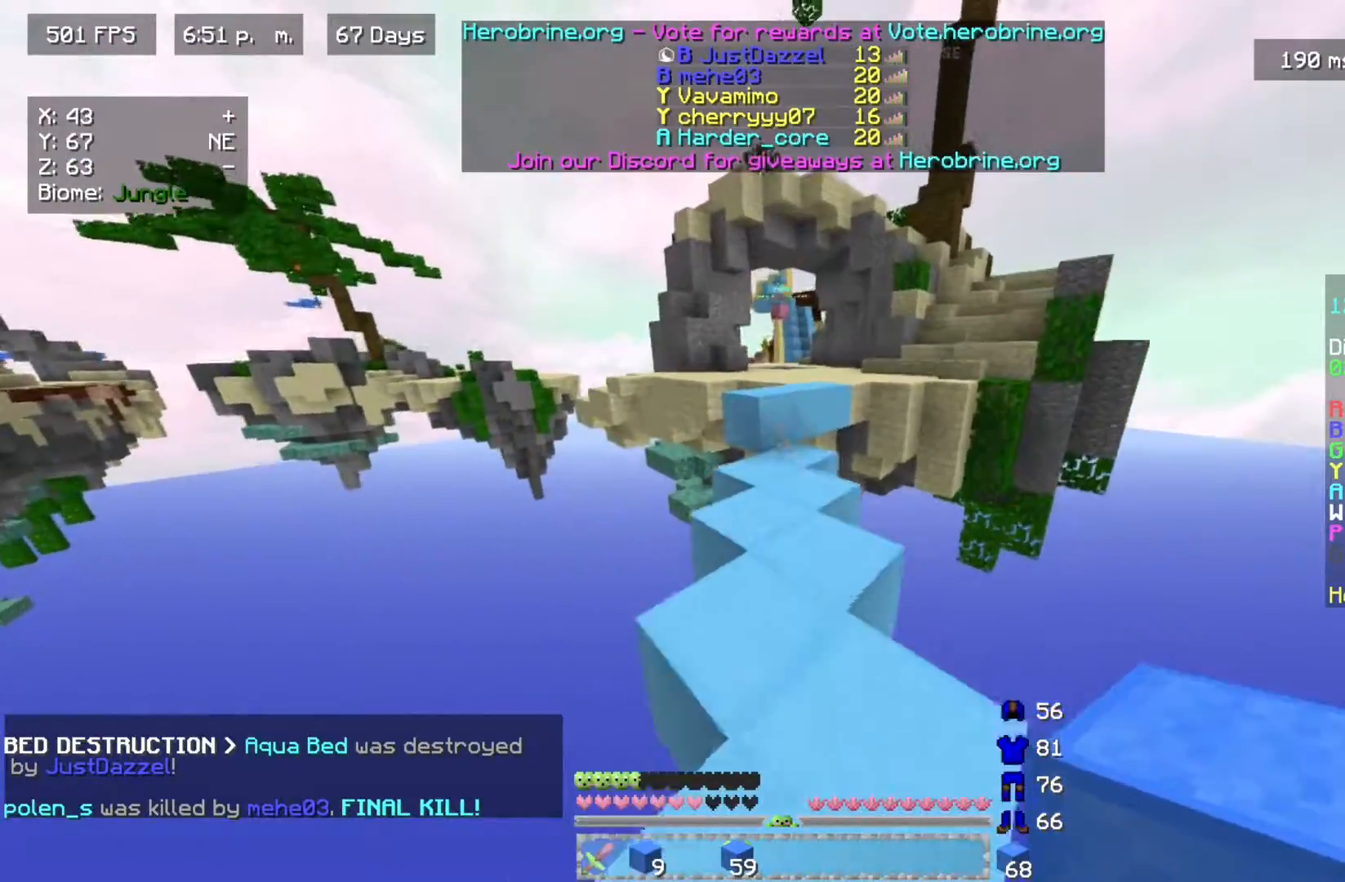
{"keys": ["w"], "mouse": [], "events": [[333, "mouse_right", "down"], [467, "mouse_right", "up"]]}
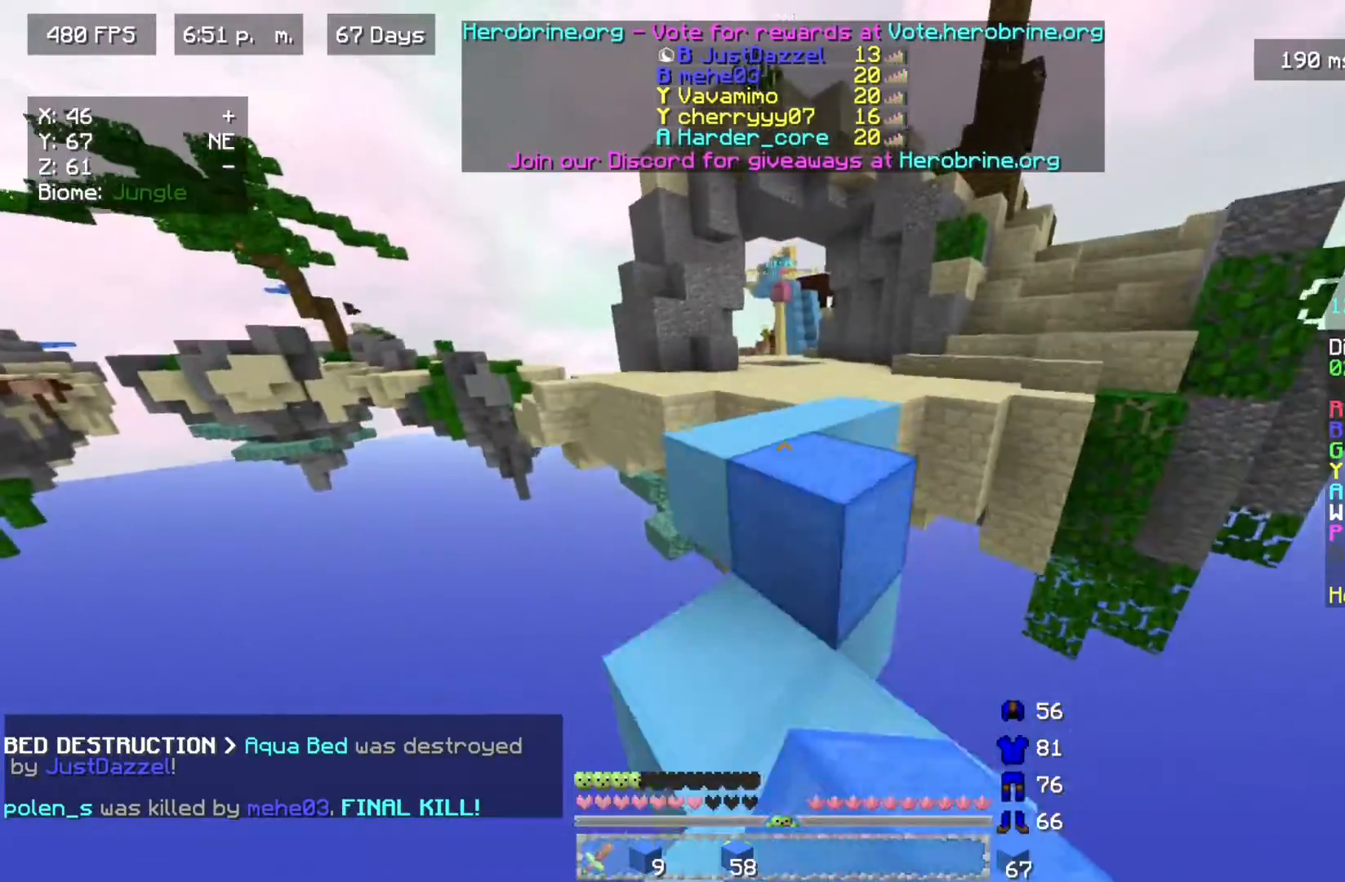
{"keys": ["w"], "mouse": [], "events": []}
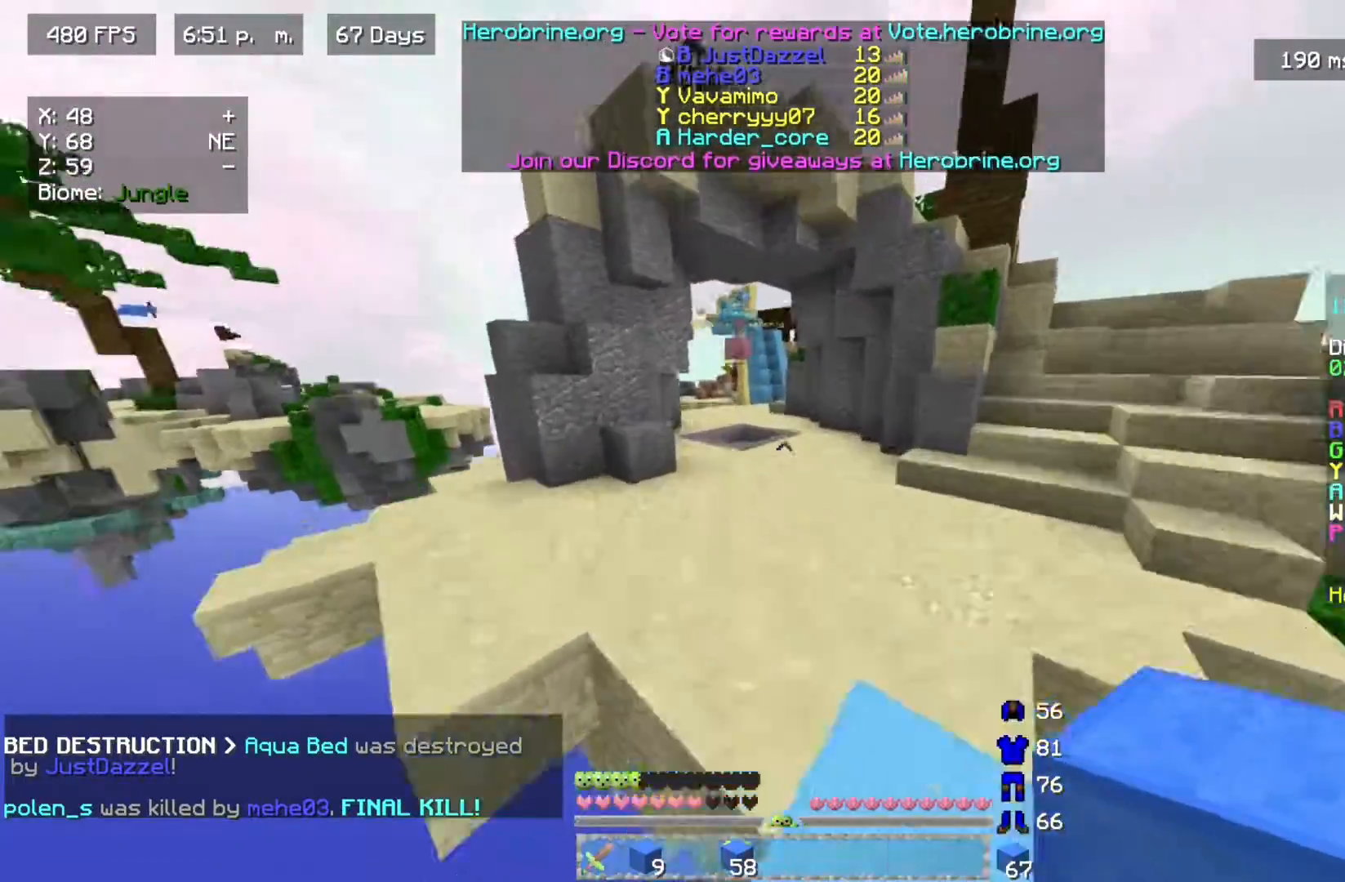
{"keys": ["w"], "mouse": [], "events": []}
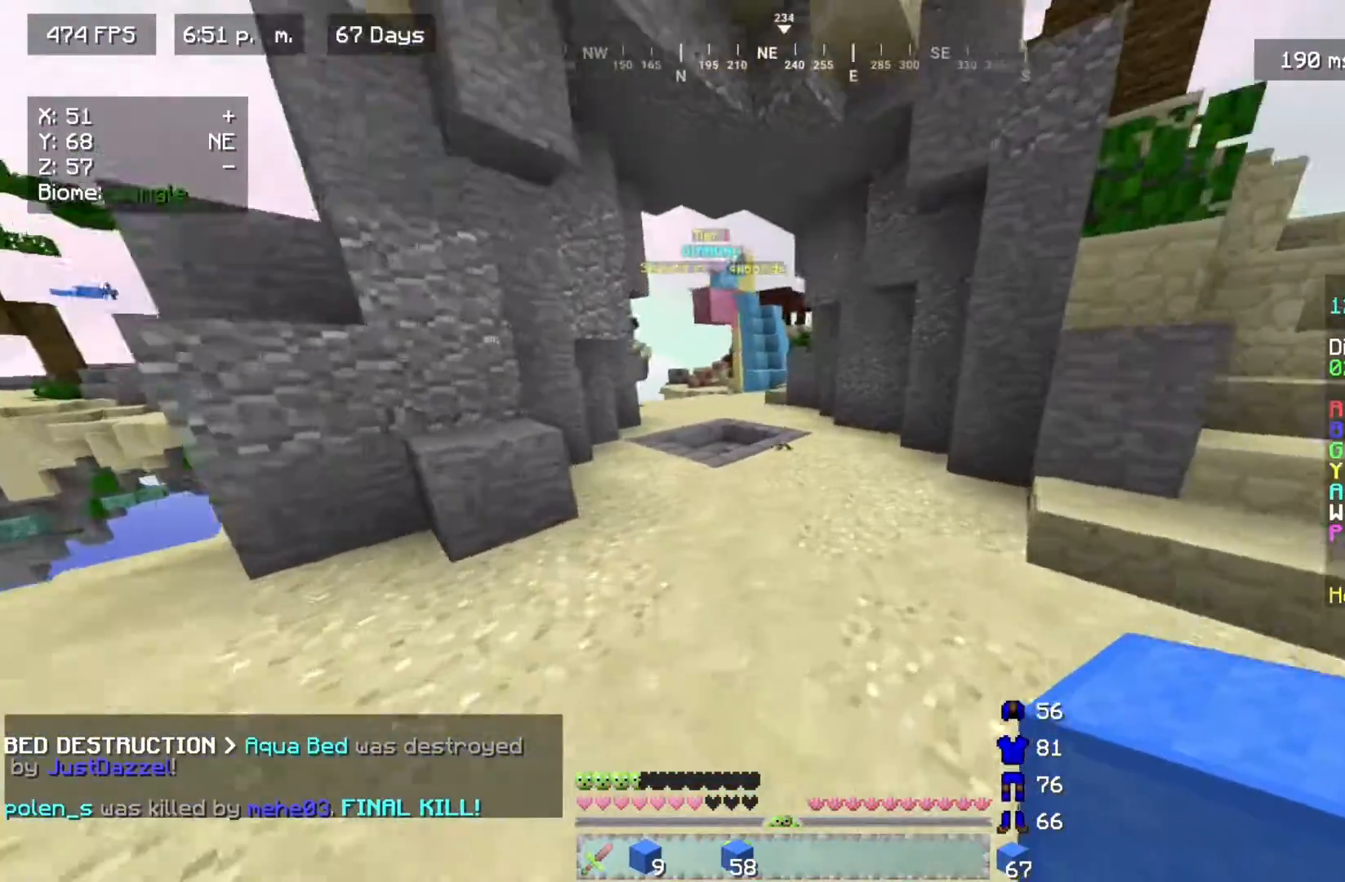
{"keys": ["w"], "mouse": [], "events": []}
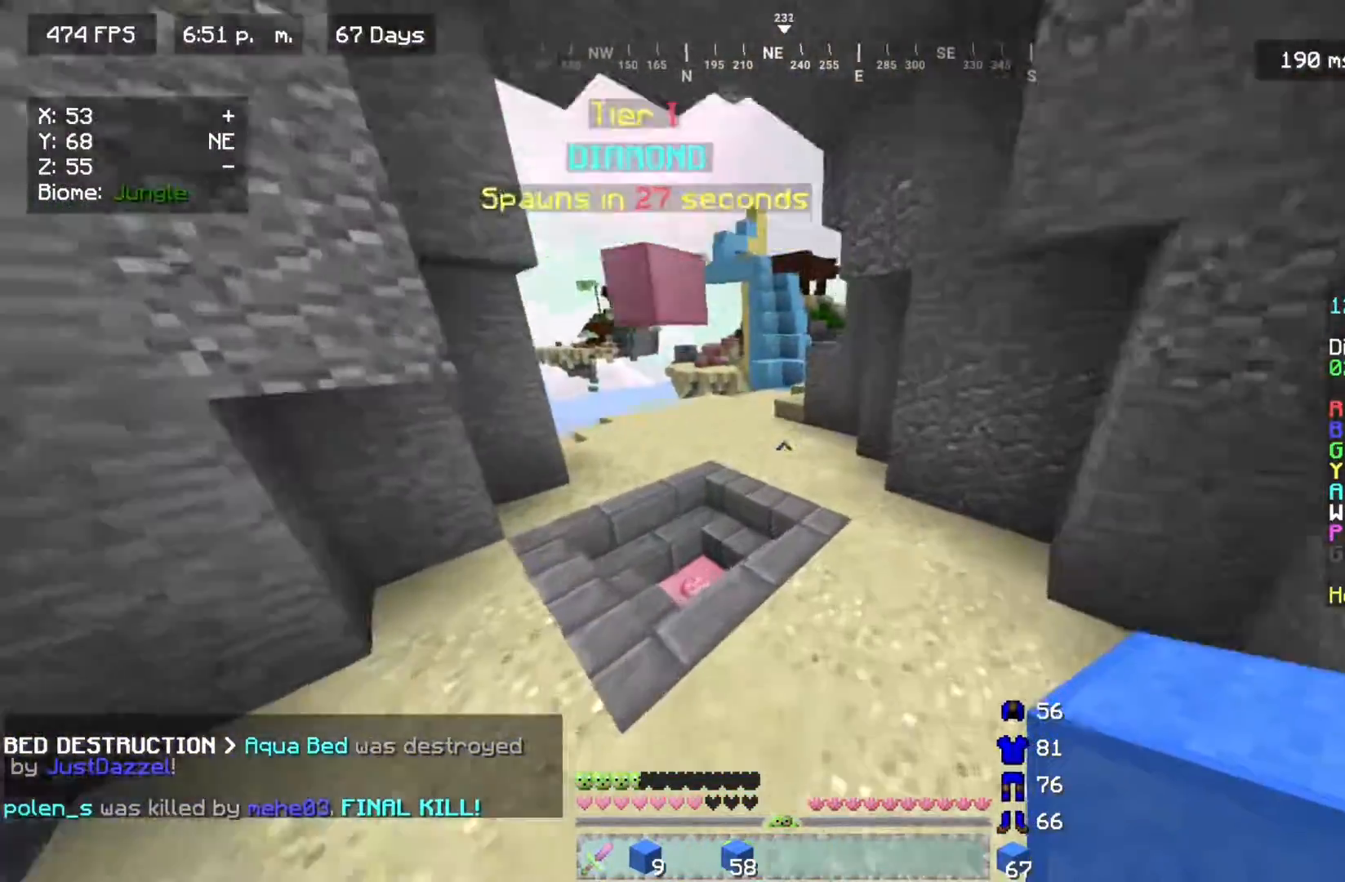
{"keys": ["w"], "mouse": [], "events": []}
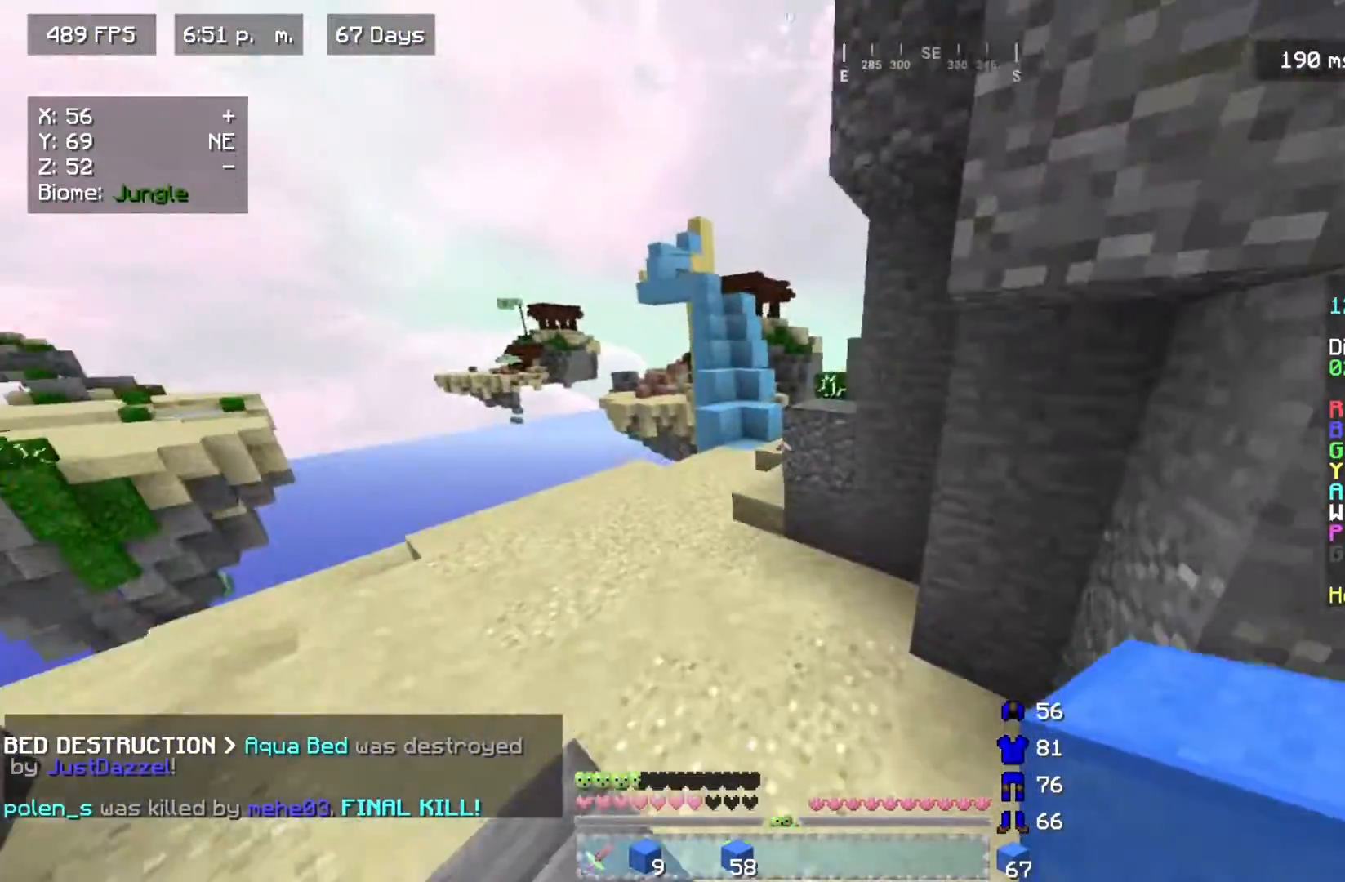
{"keys": ["w"], "mouse": [], "events": [[50, "a", "down"], [350, "a", "up"]]}
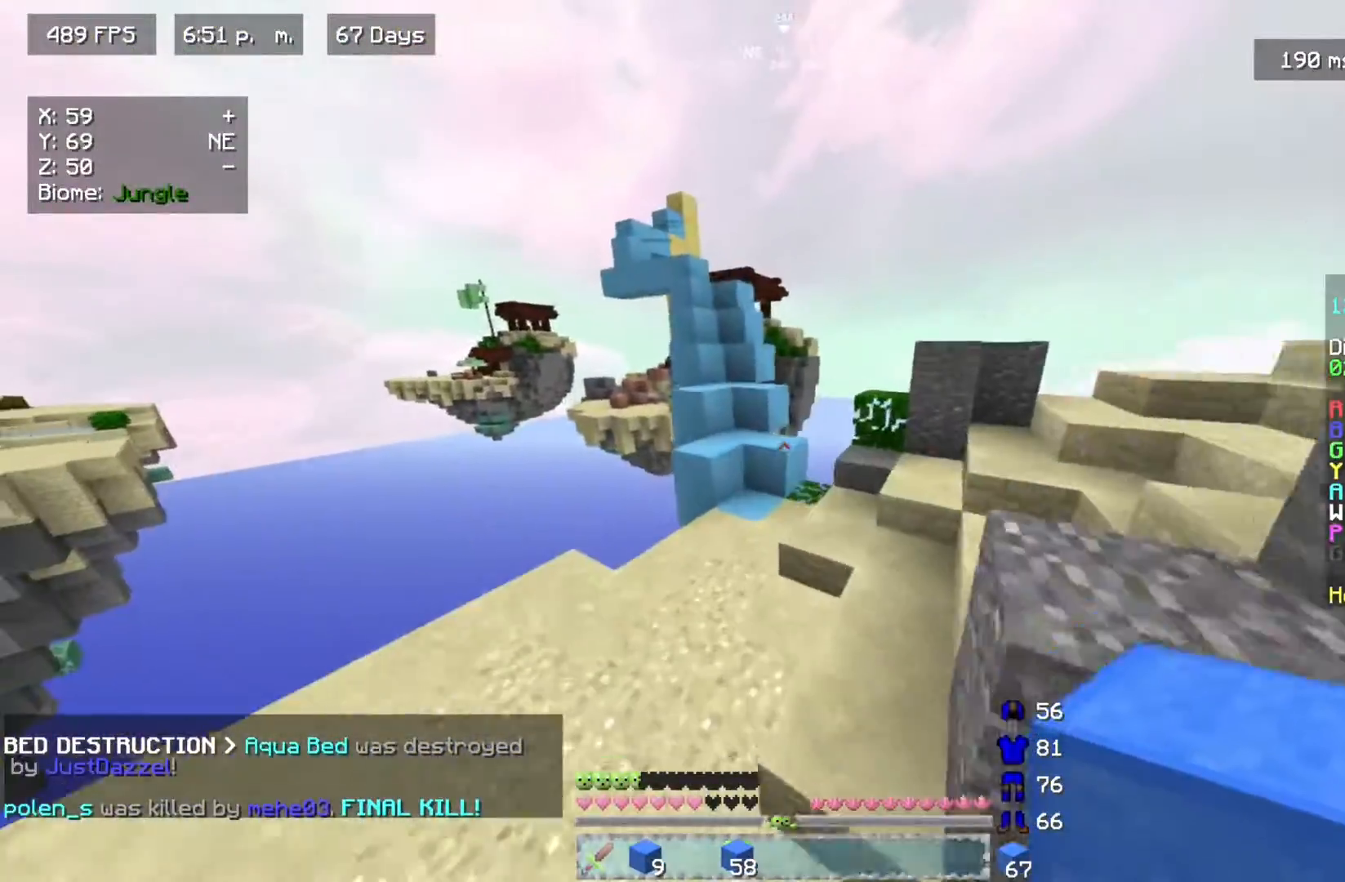
{"keys": ["w"], "mouse": ["right"], "events": [[433, "mouse_right", "down"]]}
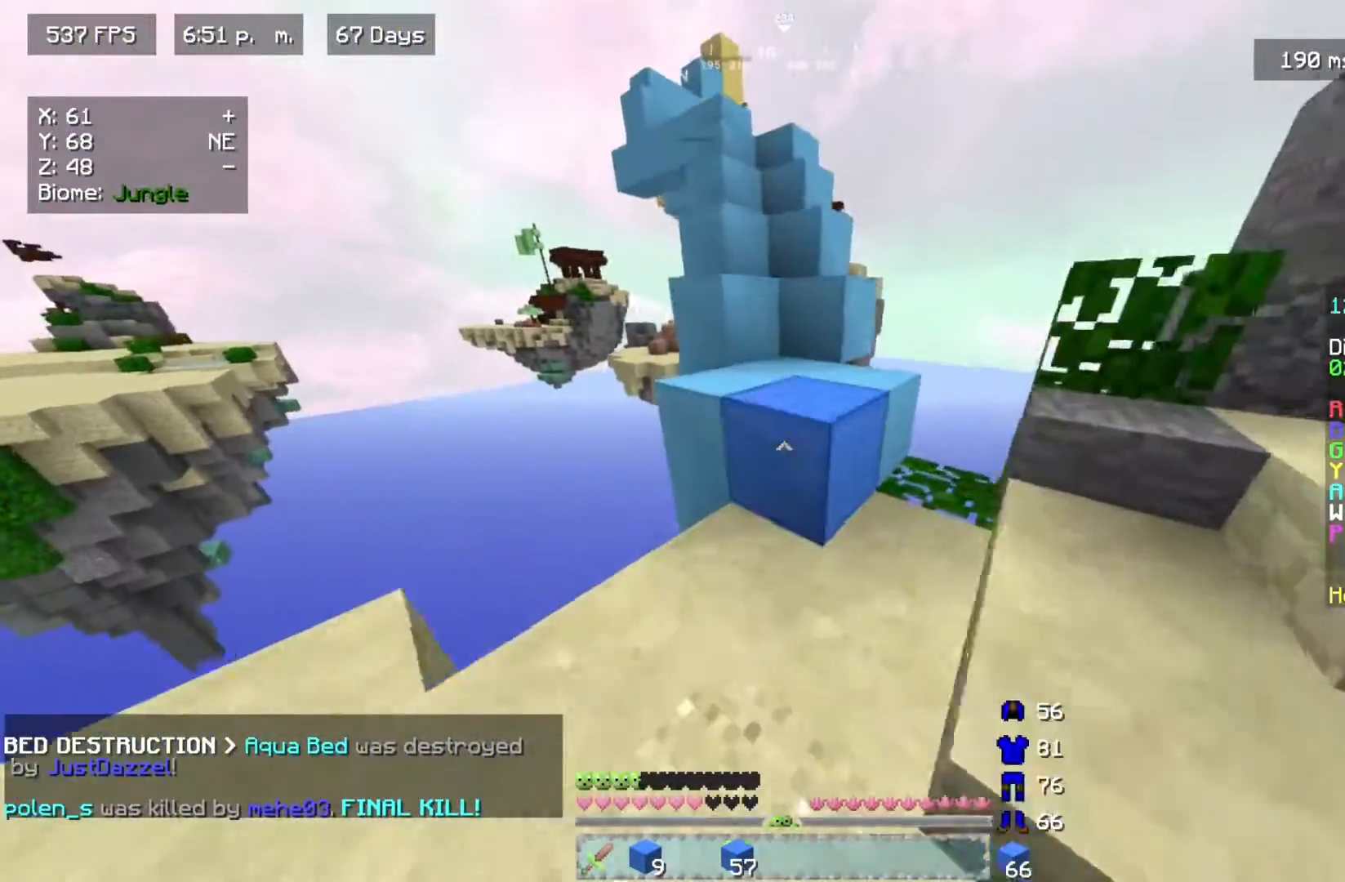
{"keys": ["d", "w"], "mouse": [], "events": [[50, "mouse_right", "up"], [450, "d", "down"]]}
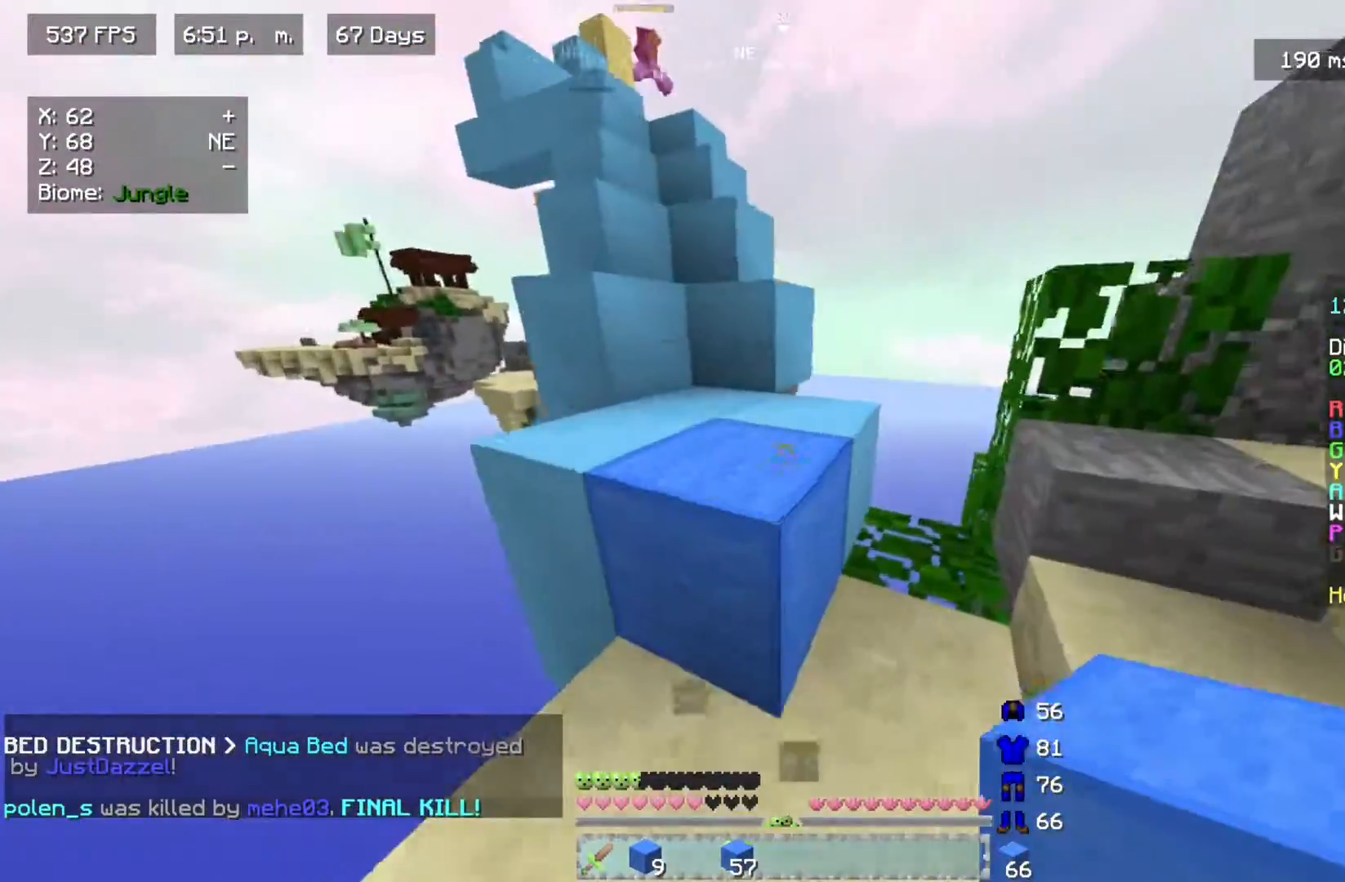
{"keys": ["a", "w"], "mouse": [], "events": [[100, "d", "up"], [317, "a", "down"]]}
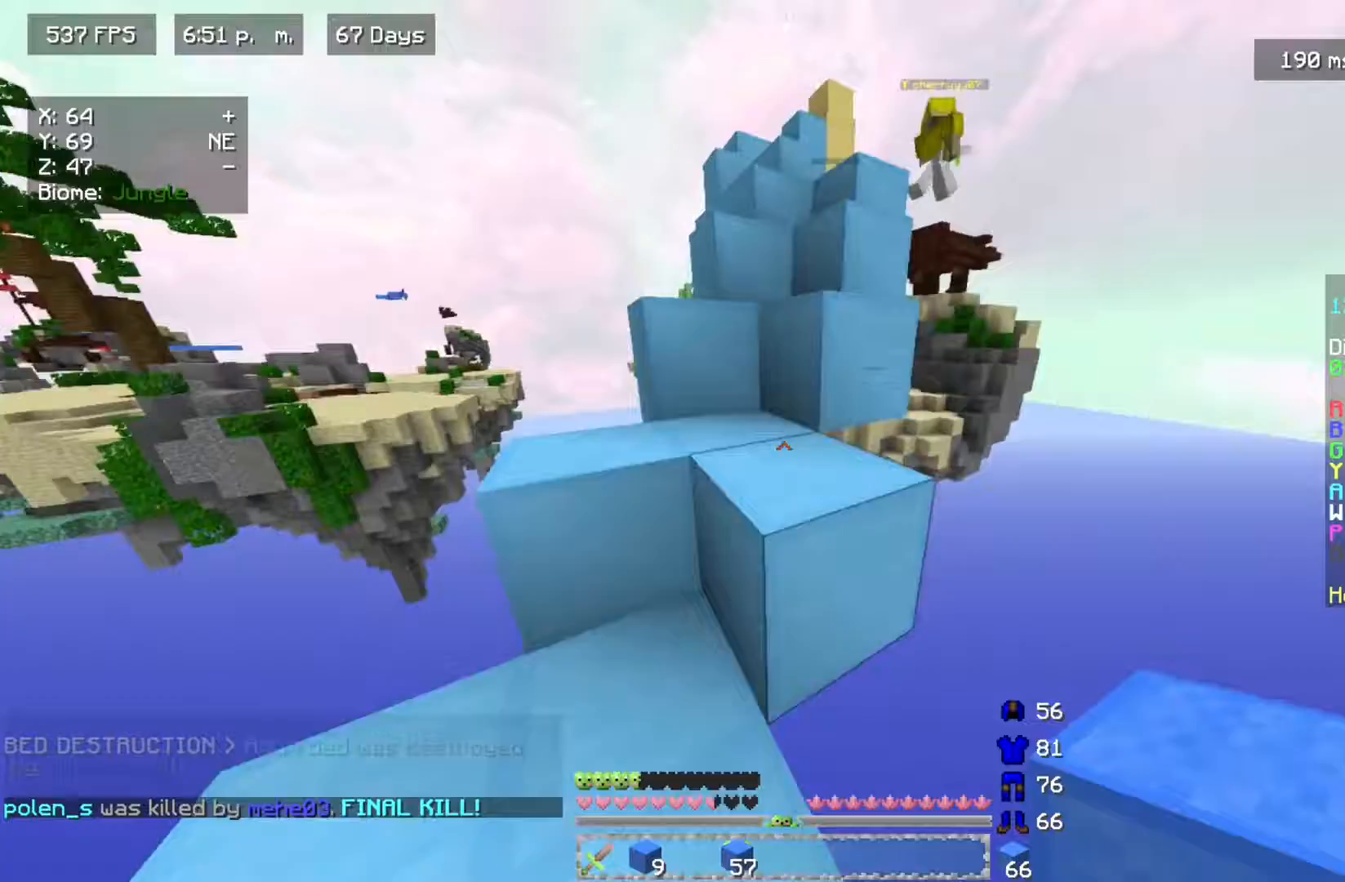
{"keys": ["a", "w"], "mouse": [], "events": []}